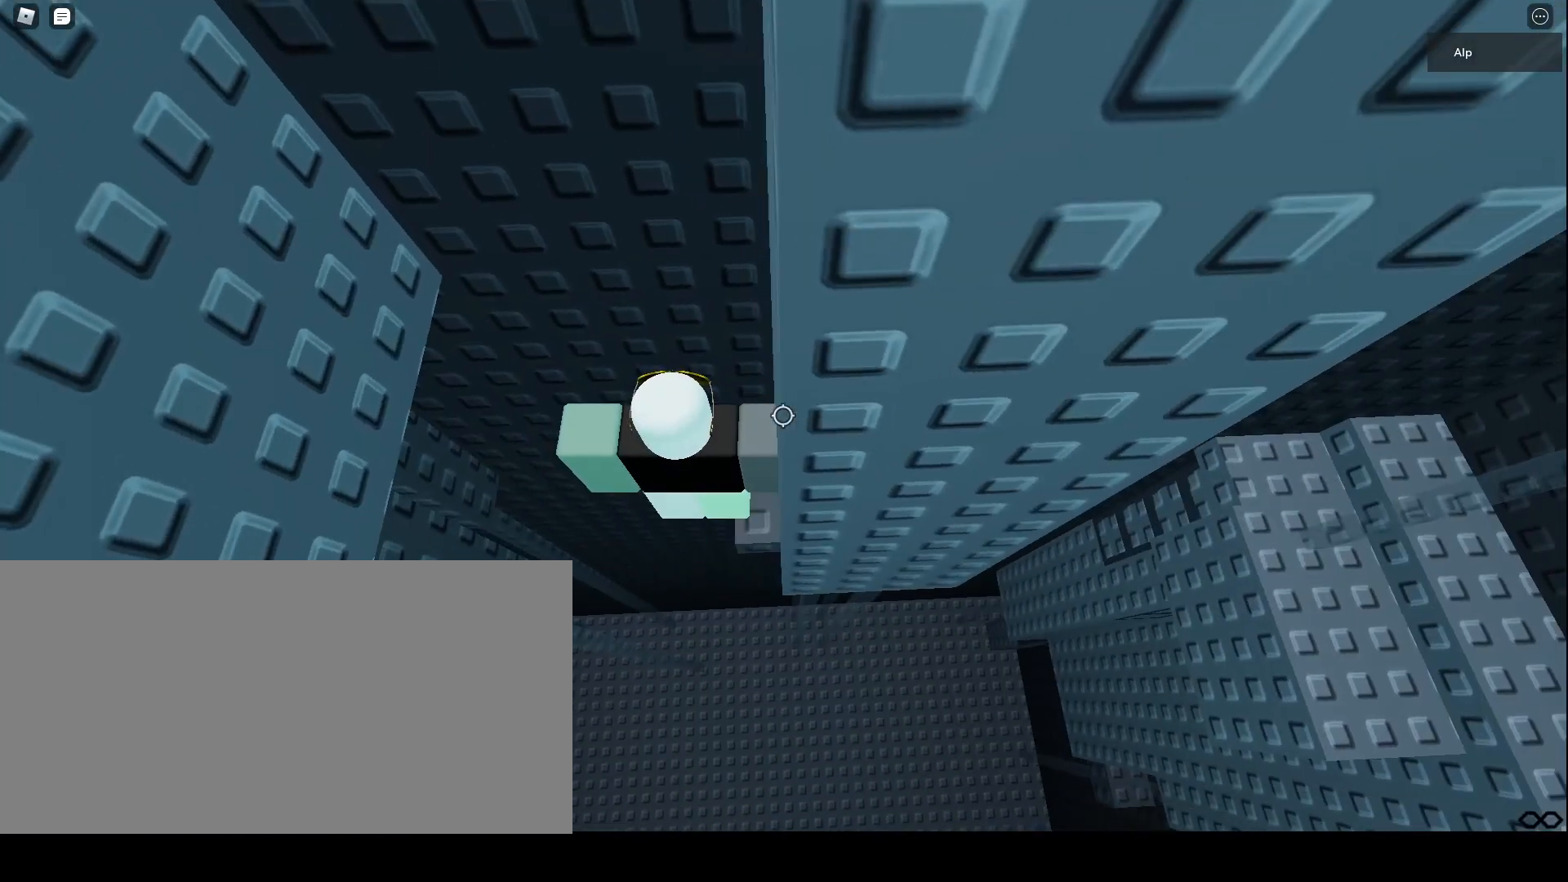
Gameplay with keyboard and mouse; each line is a JSON object with the keys and mouse buttons held at the frame after it. "events" lists presses ("down") and releases ("up") of "a", "ctrl", "d", "e", "q", "s", "shift", "space", "w", "mouse_left", "mouse_wheel", "mouse_right", "mouse_mb4" and "mouse_mb5" between this image and that frame as [ms after this image, input, new state], when the widget could be followed in between. "mouse_left", "mouse_wheel", "mouse_right", "mouse_mb4", "mouse_mb5" = the "left", "wheel", "right", "mb4", "mb5" buttons of the "mouse" list. No other keys are recorded. "wheel" means that the mouse wheel is clicked or scrolled. Mouse movement is not recorded.
{"keys": [], "mouse": ["right"], "events": [[167, "shift", "down"], [233, "shift", "up"]]}
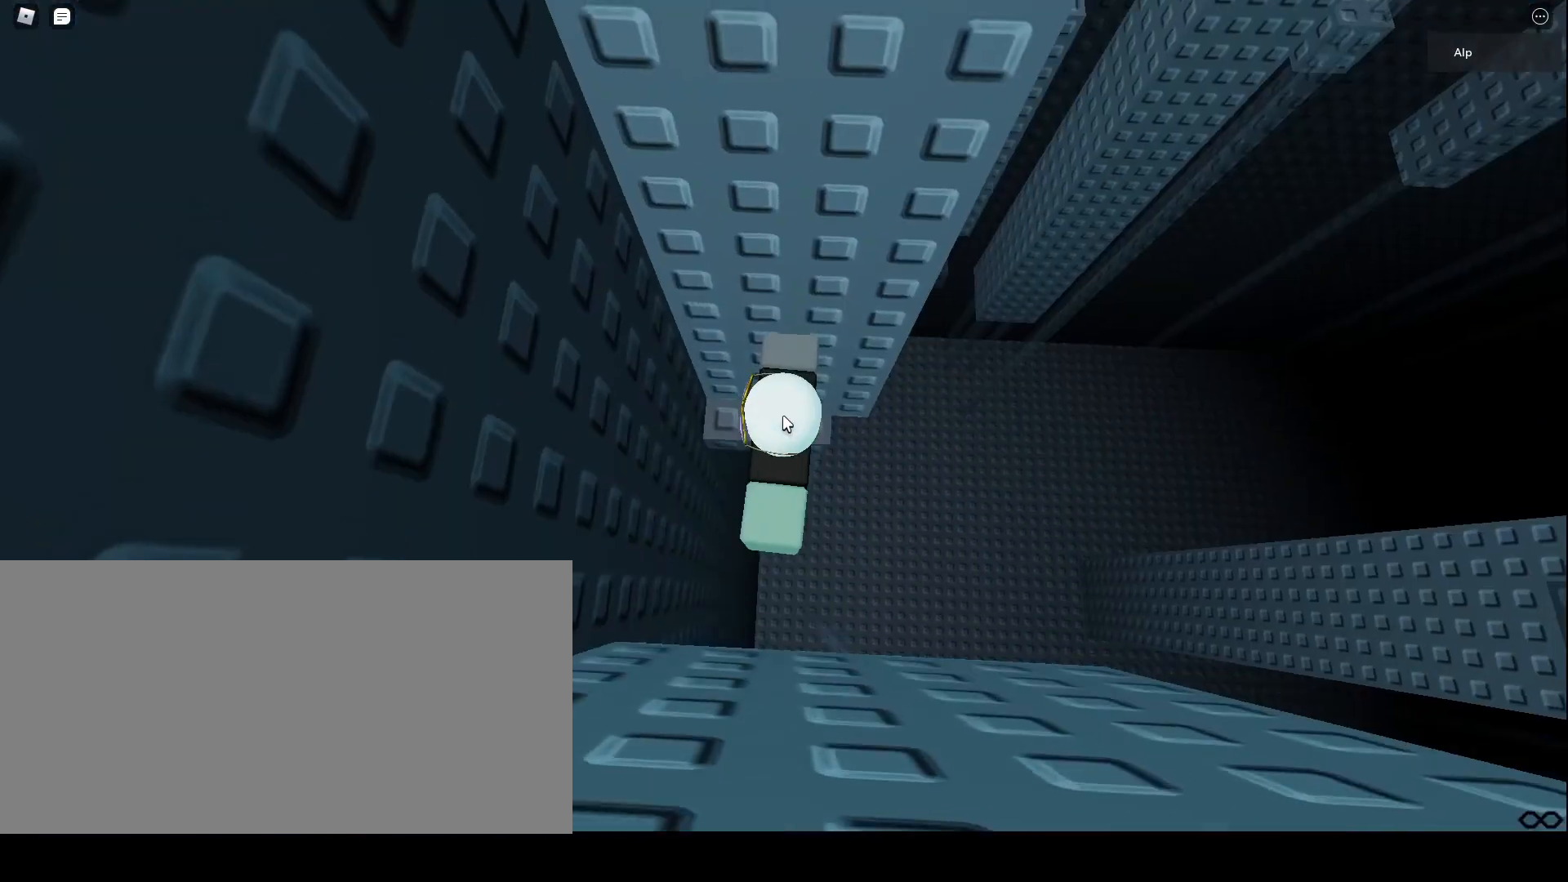
{"keys": [], "mouse": ["wheel", "right"], "events": [[300, "mouse_wheel", "down"]]}
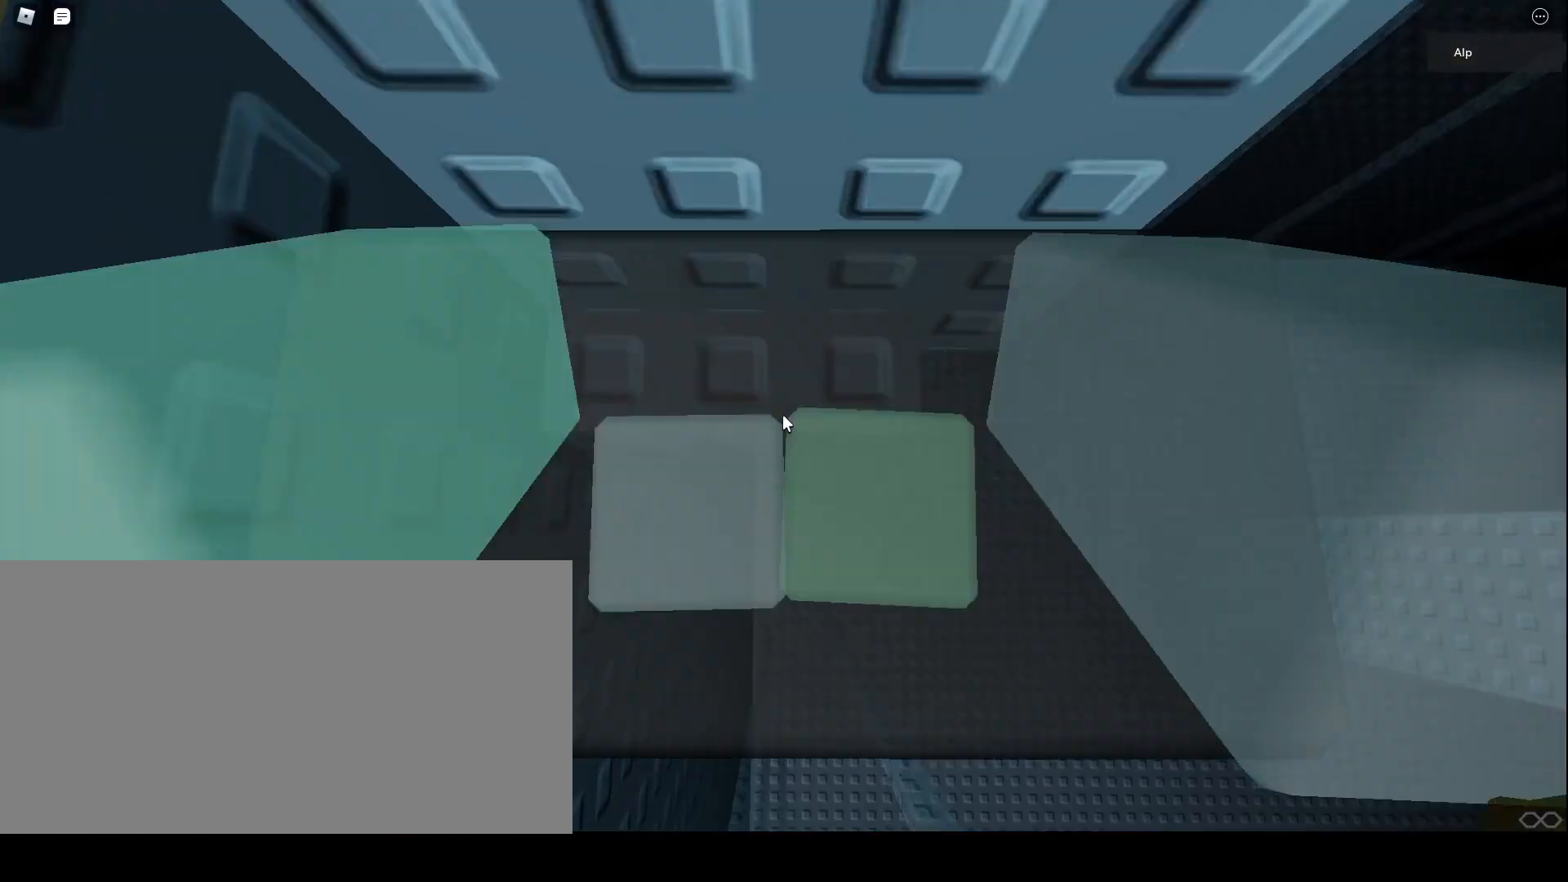
{"keys": [], "mouse": ["right"], "events": [[433, "d", "down"], [433, "mouse_wheel", "up"], [467, "d", "up"]]}
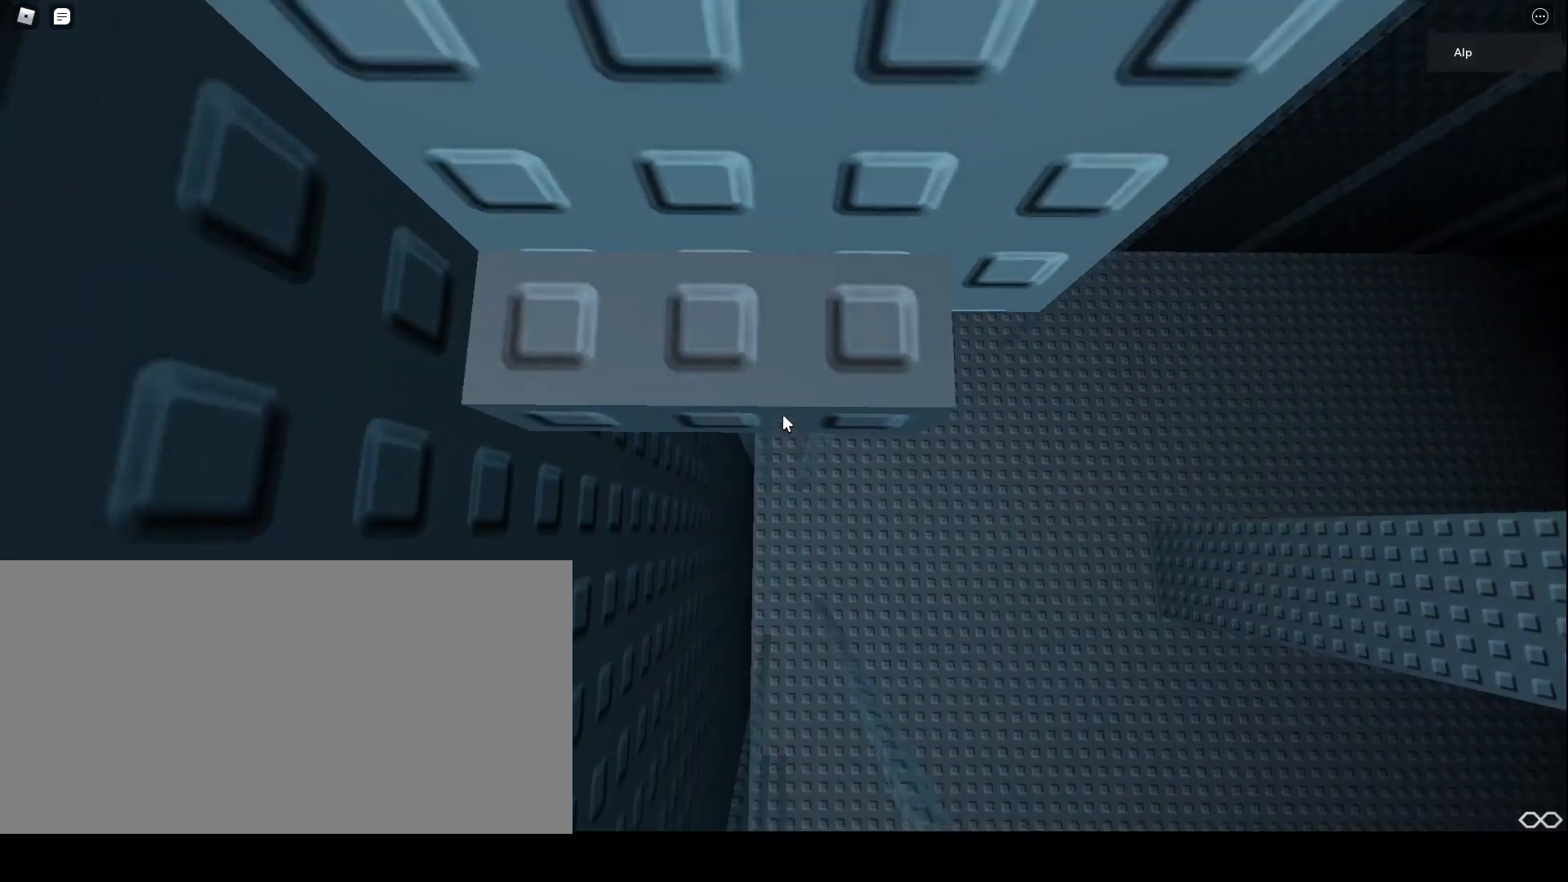
{"keys": [], "mouse": ["right"], "events": [[267, "d", "down"], [300, "d", "up"]]}
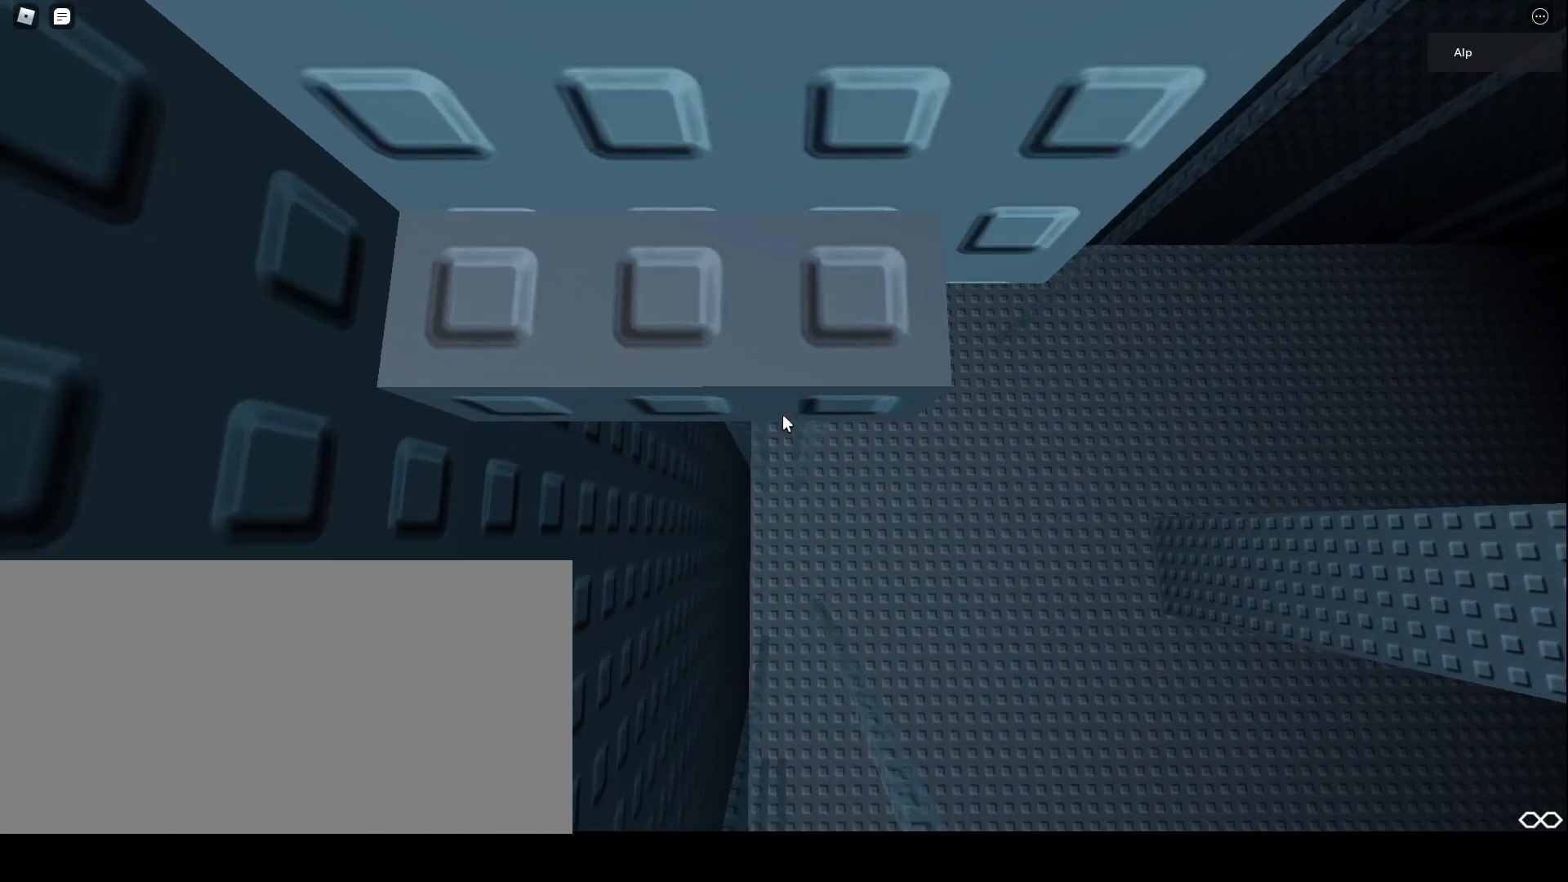
{"keys": [], "mouse": ["right"], "events": [[233, "d", "down"], [267, "d", "up"]]}
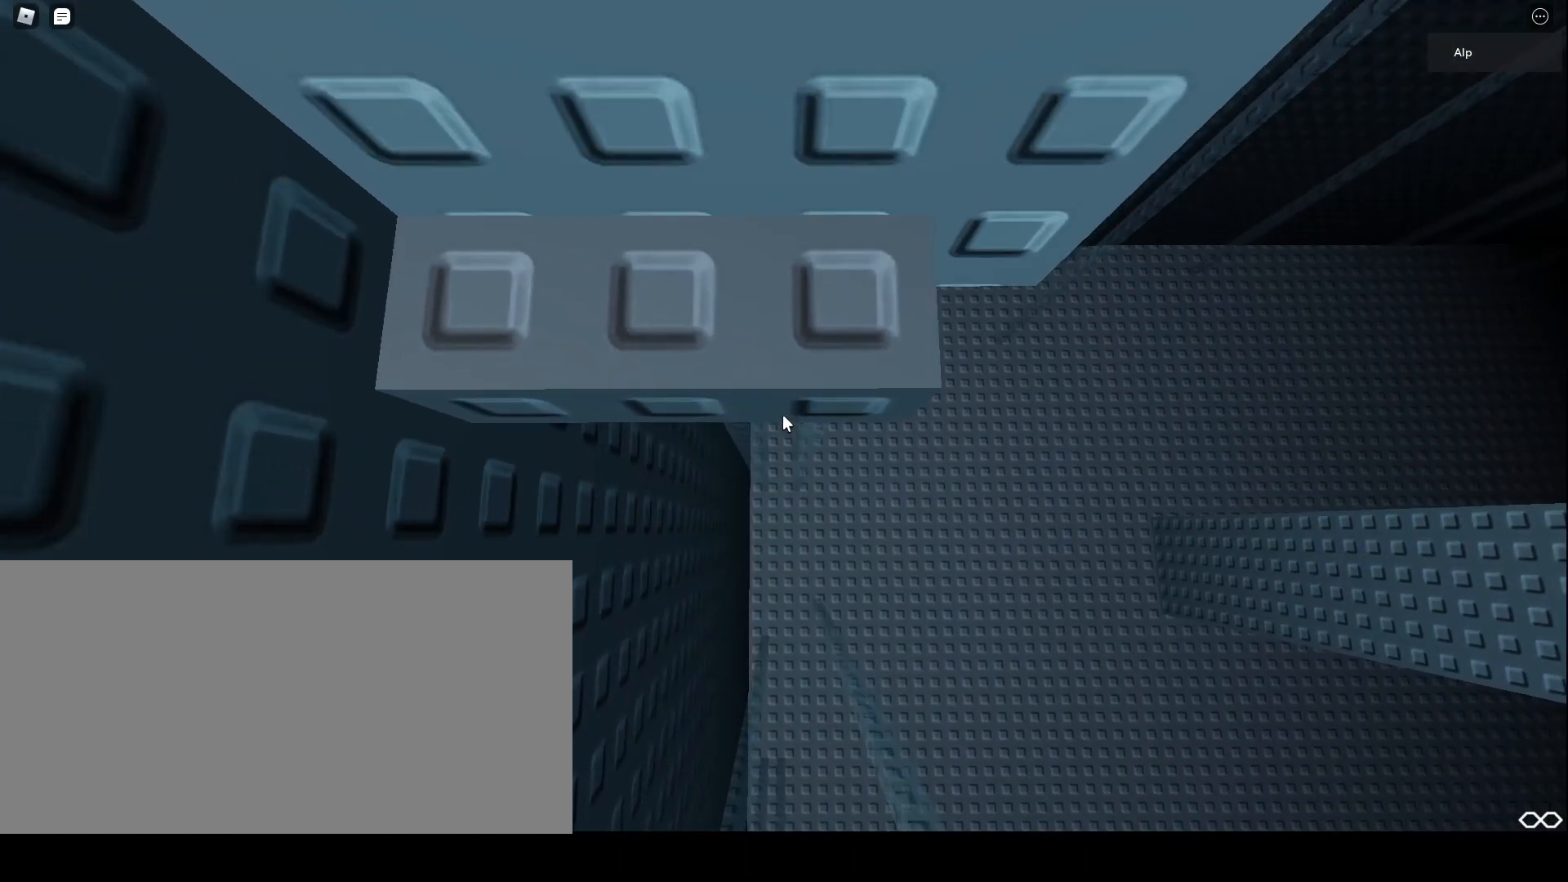
{"keys": [], "mouse": ["right"], "events": [[133, "d", "down"], [167, "d", "up"]]}
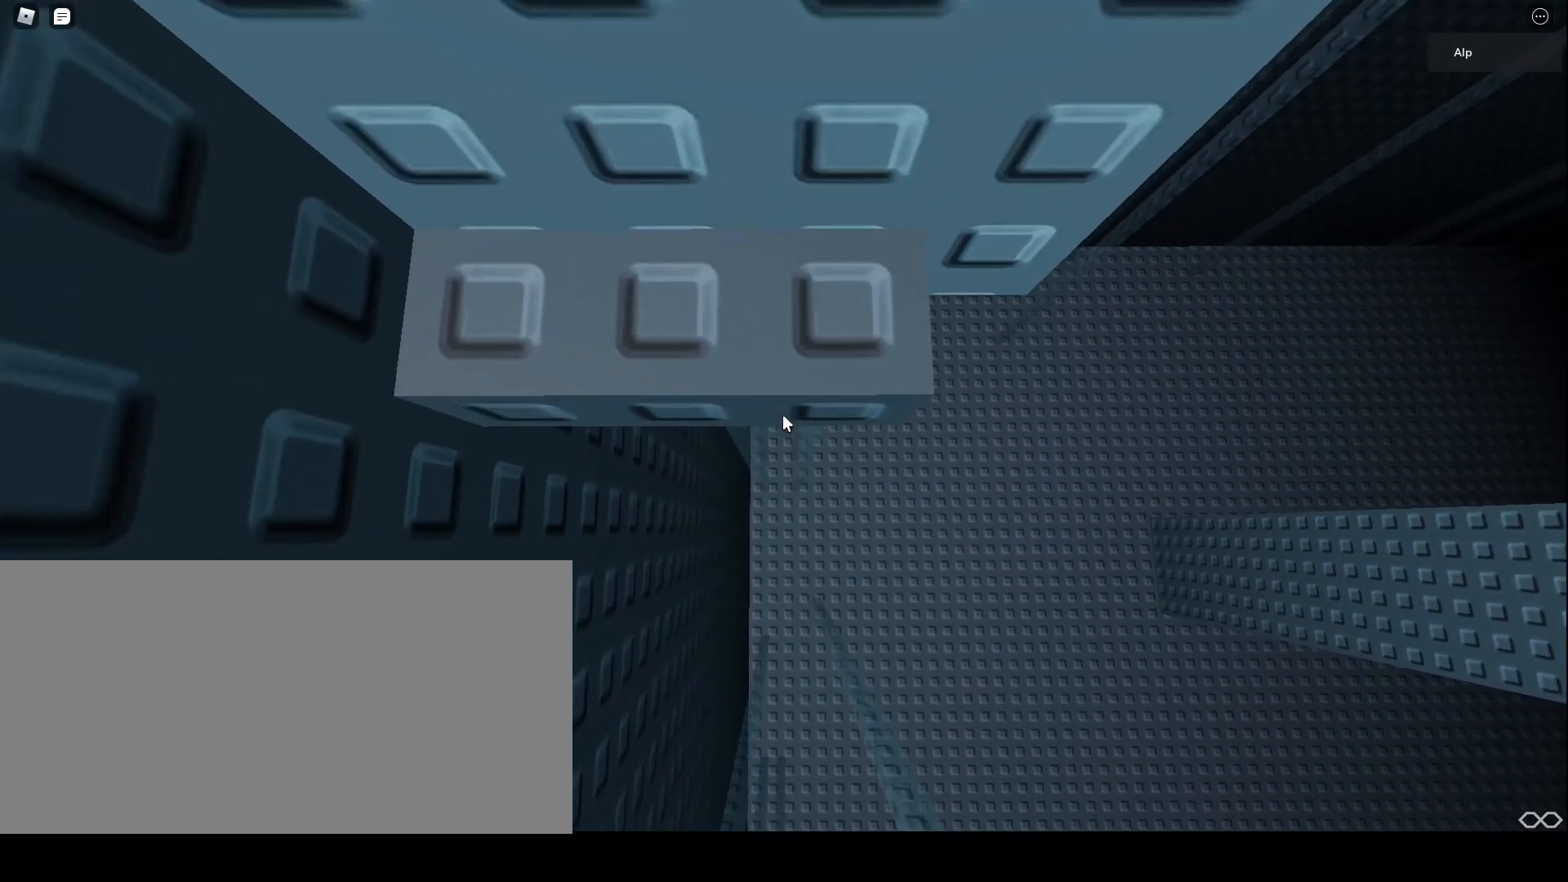
{"keys": [], "mouse": ["right"], "events": [[67, "mouse_wheel", "down"], [167, "mouse_wheel", "up"]]}
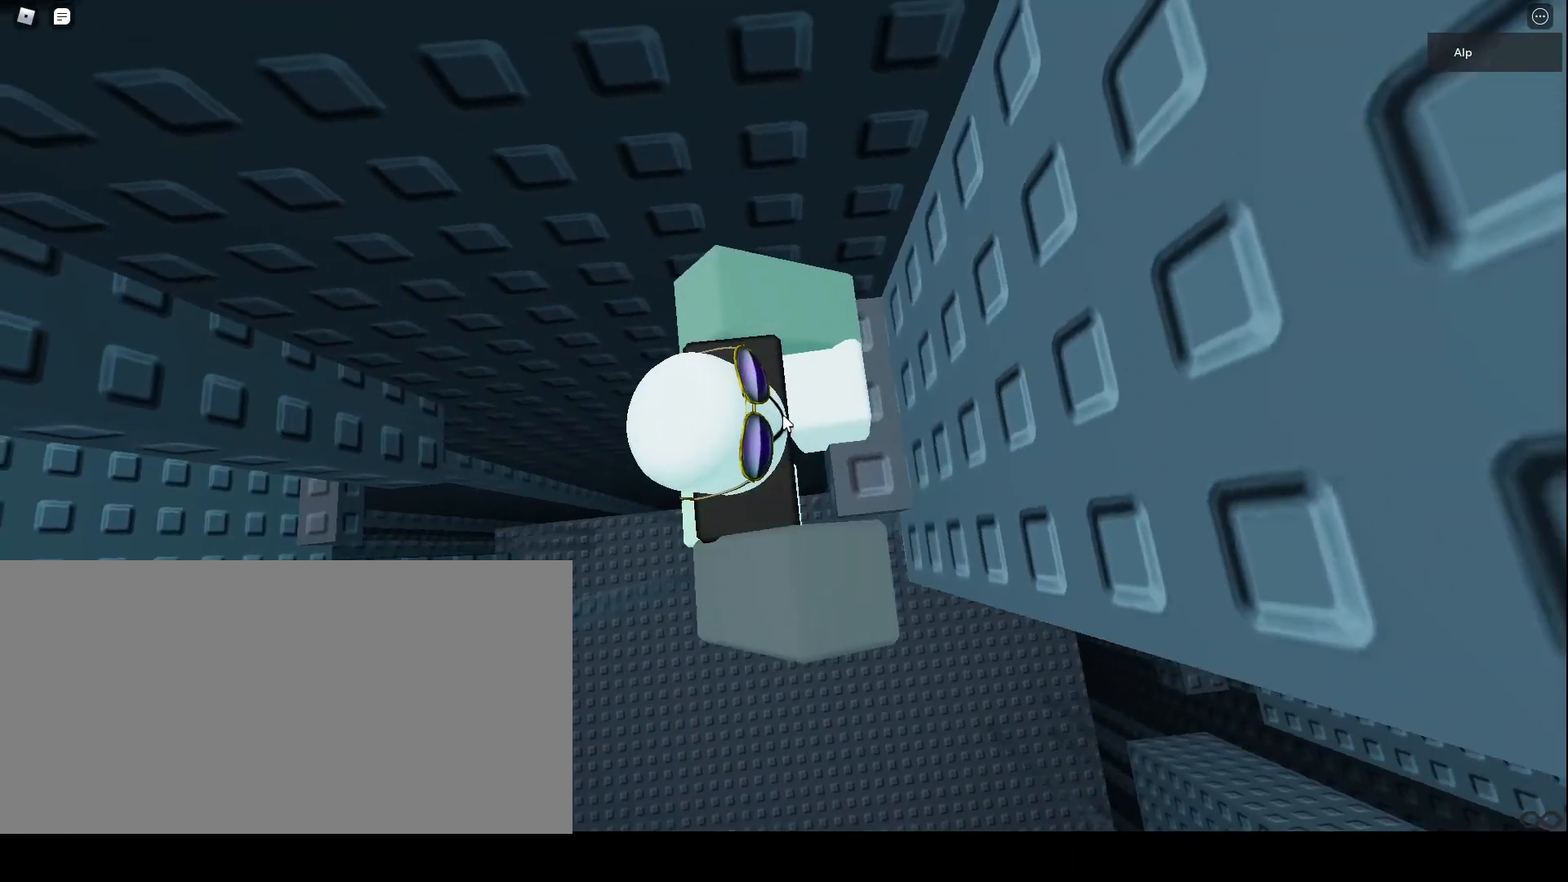
{"keys": [], "mouse": ["right"], "events": []}
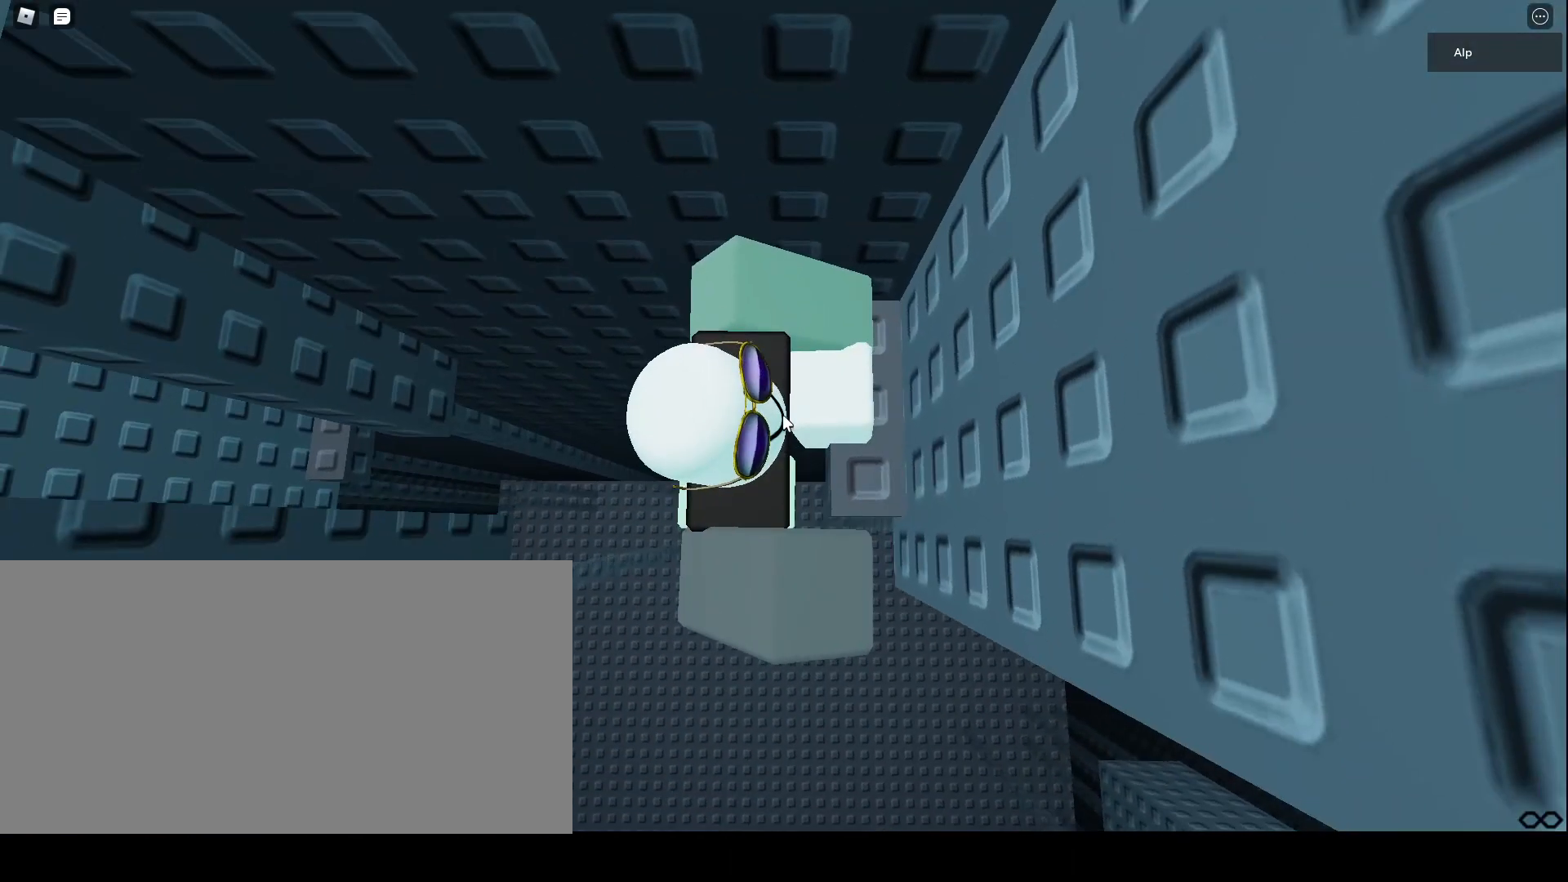
{"keys": [], "mouse": ["right"], "events": []}
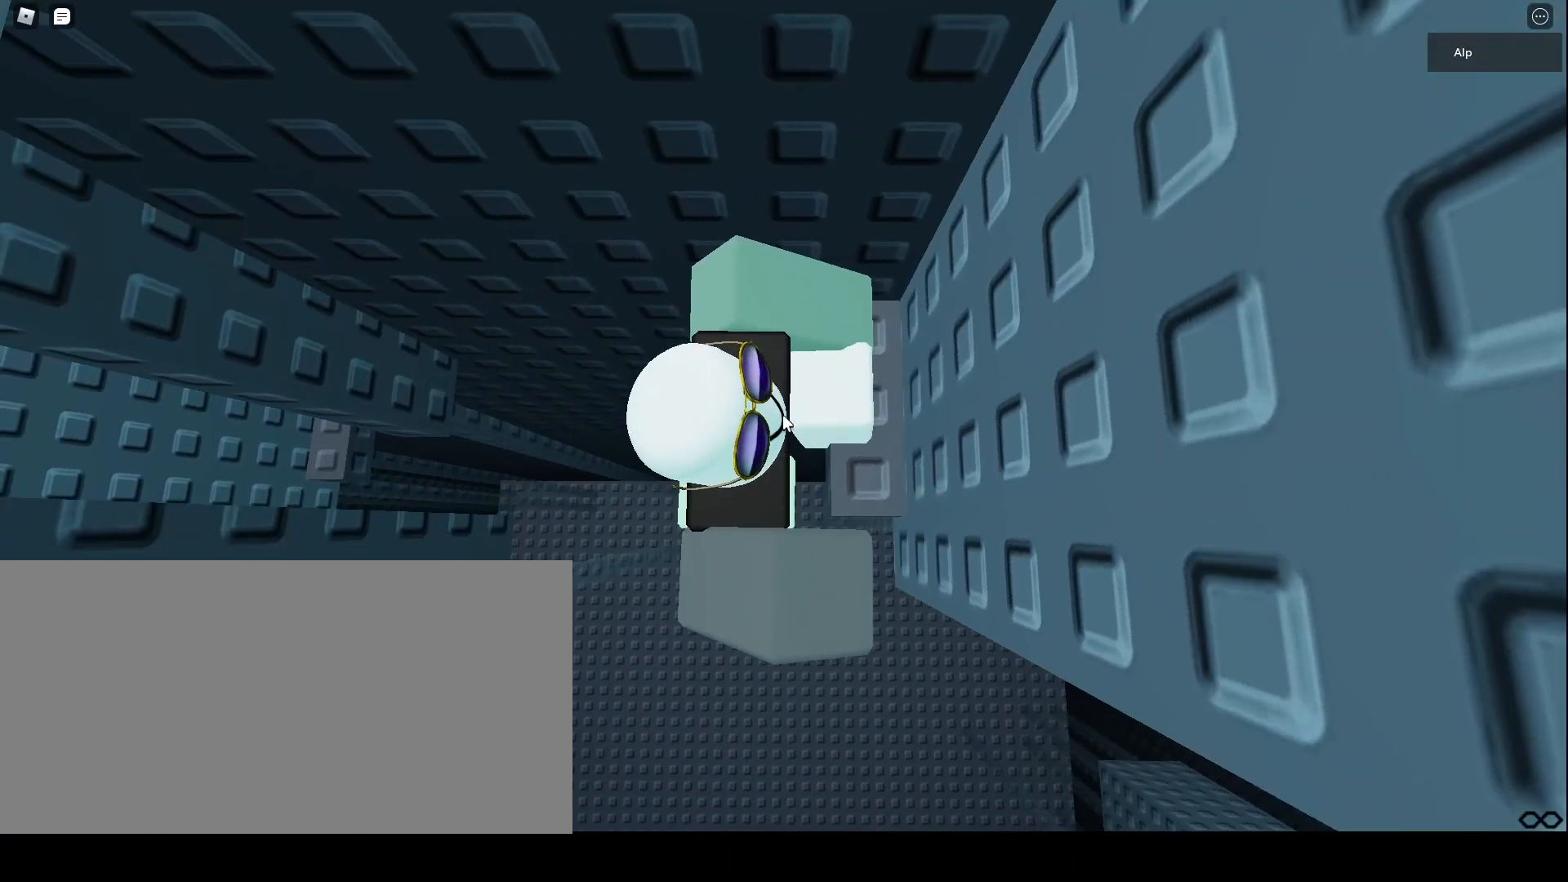
{"keys": [], "mouse": ["right"], "events": []}
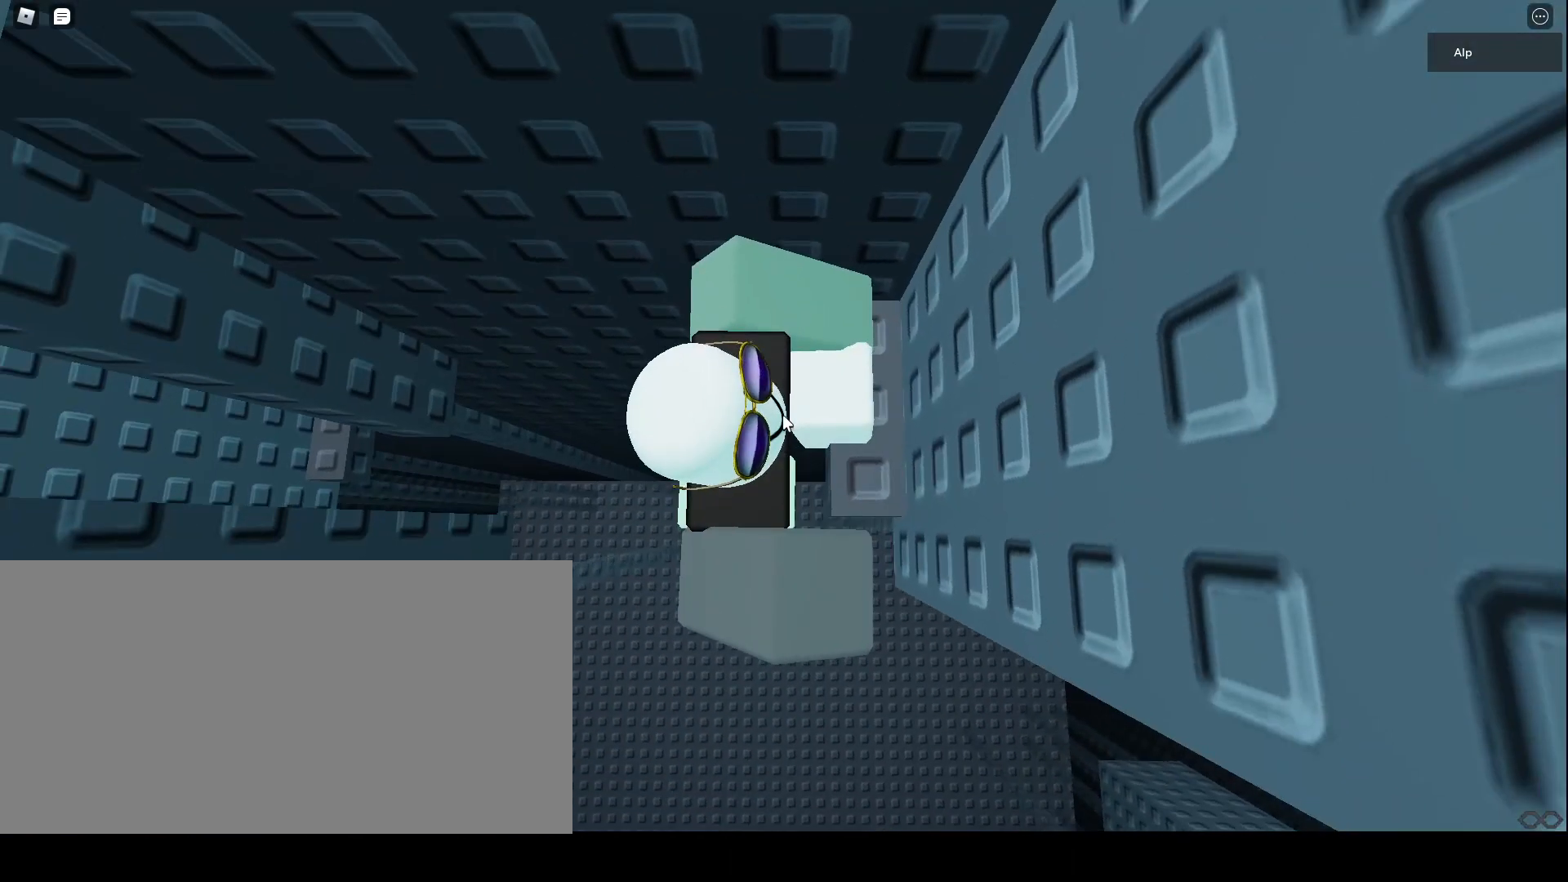
{"keys": ["a", "space"], "mouse": ["right"], "events": [[200, "a", "down"], [267, "space", "down"], [333, "shift", "down"], [500, "shift", "up"]]}
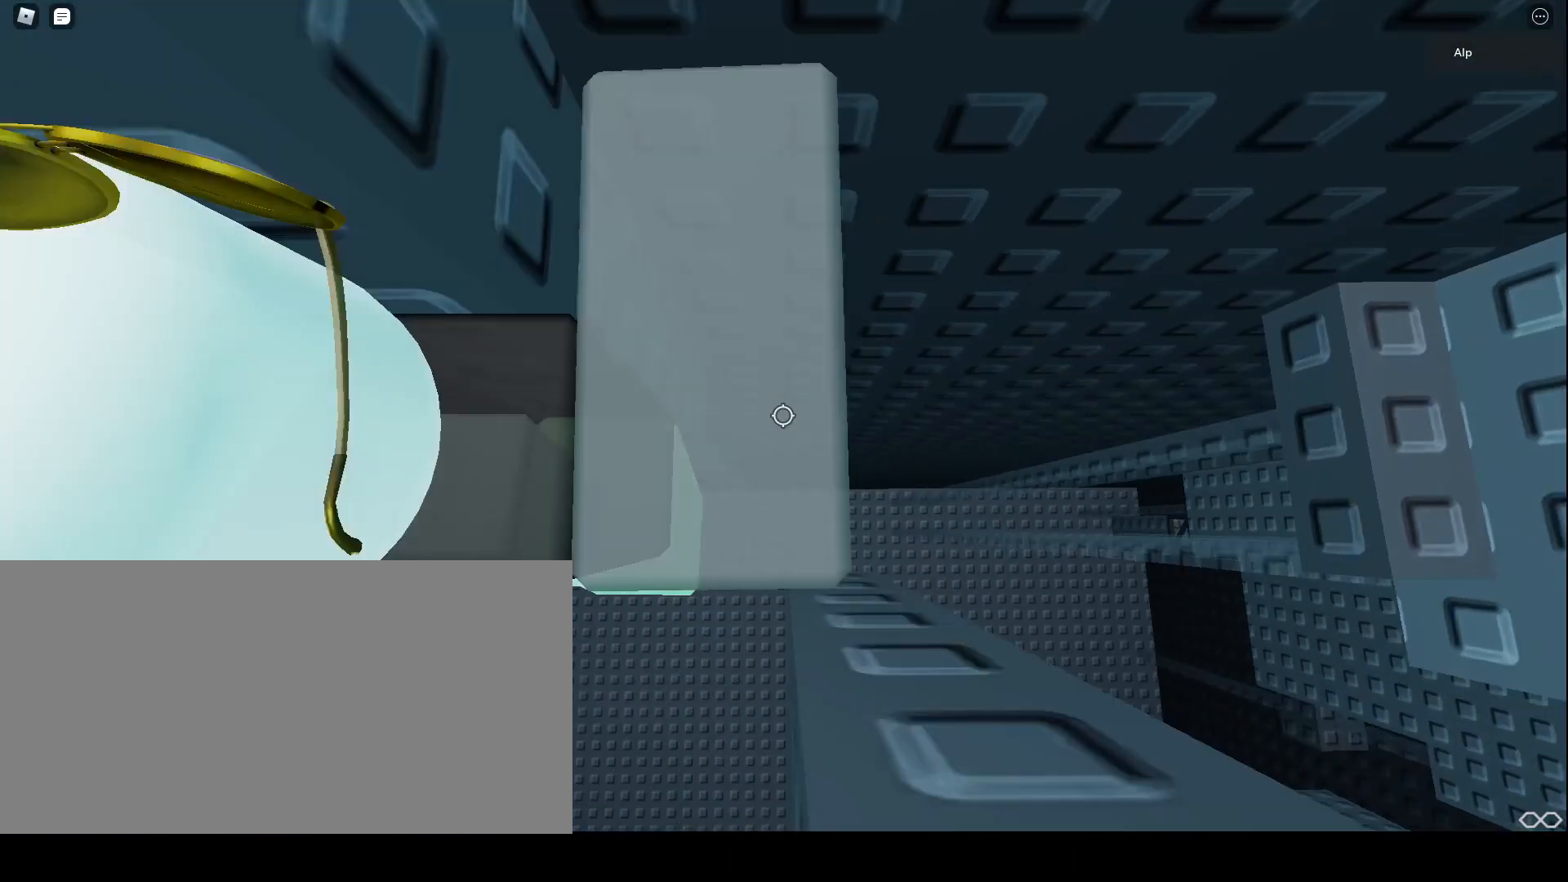
{"keys": ["a", "space"], "mouse": ["right"], "events": []}
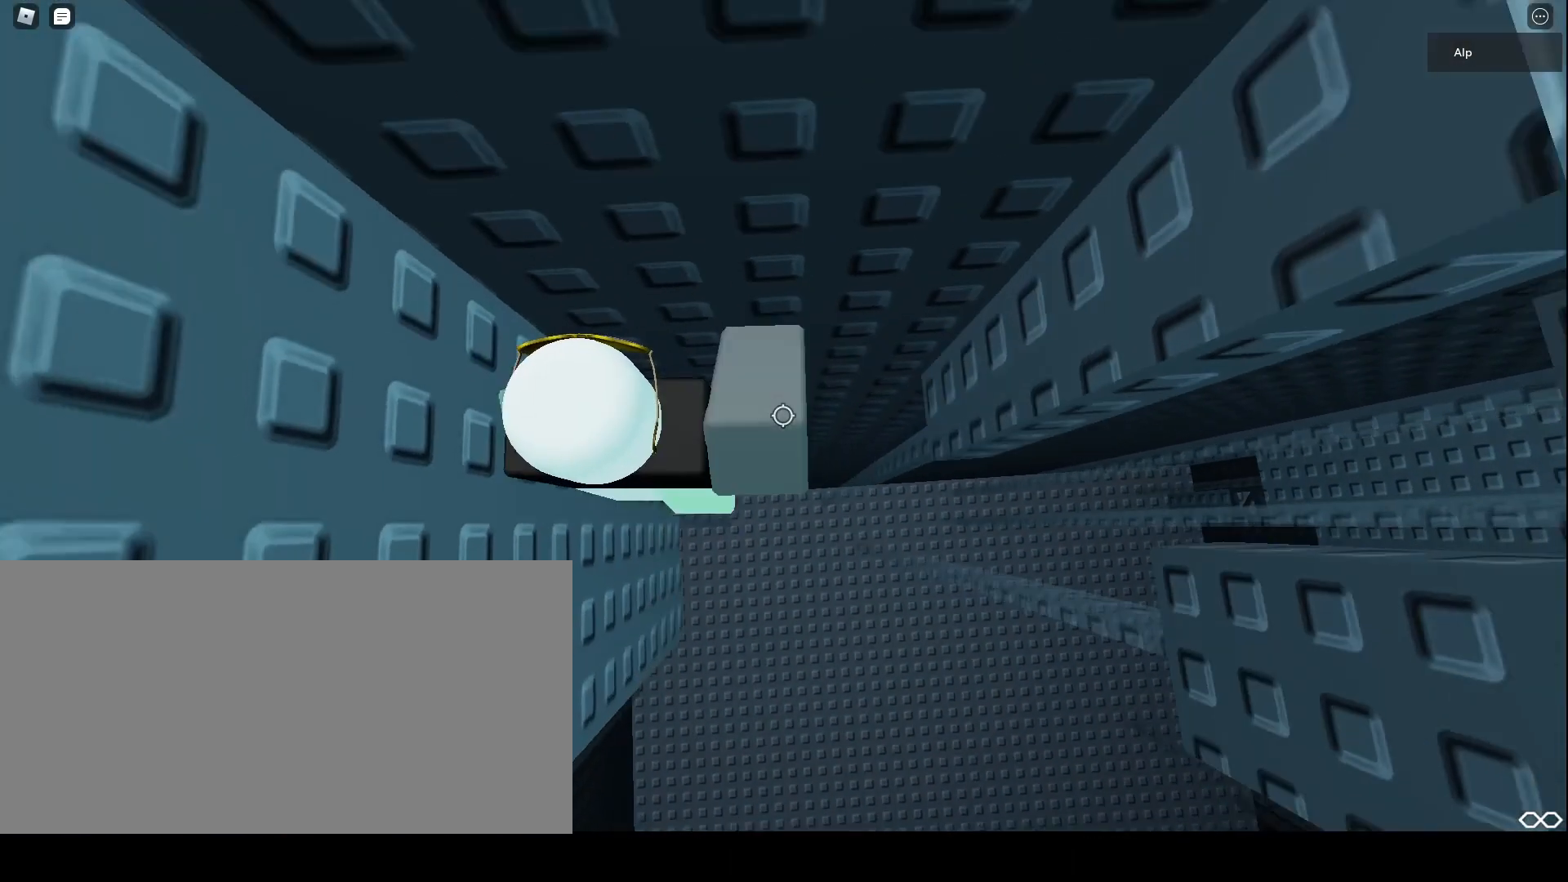
{"keys": [], "mouse": ["right"], "events": [[67, "space", "up"], [100, "a", "up"]]}
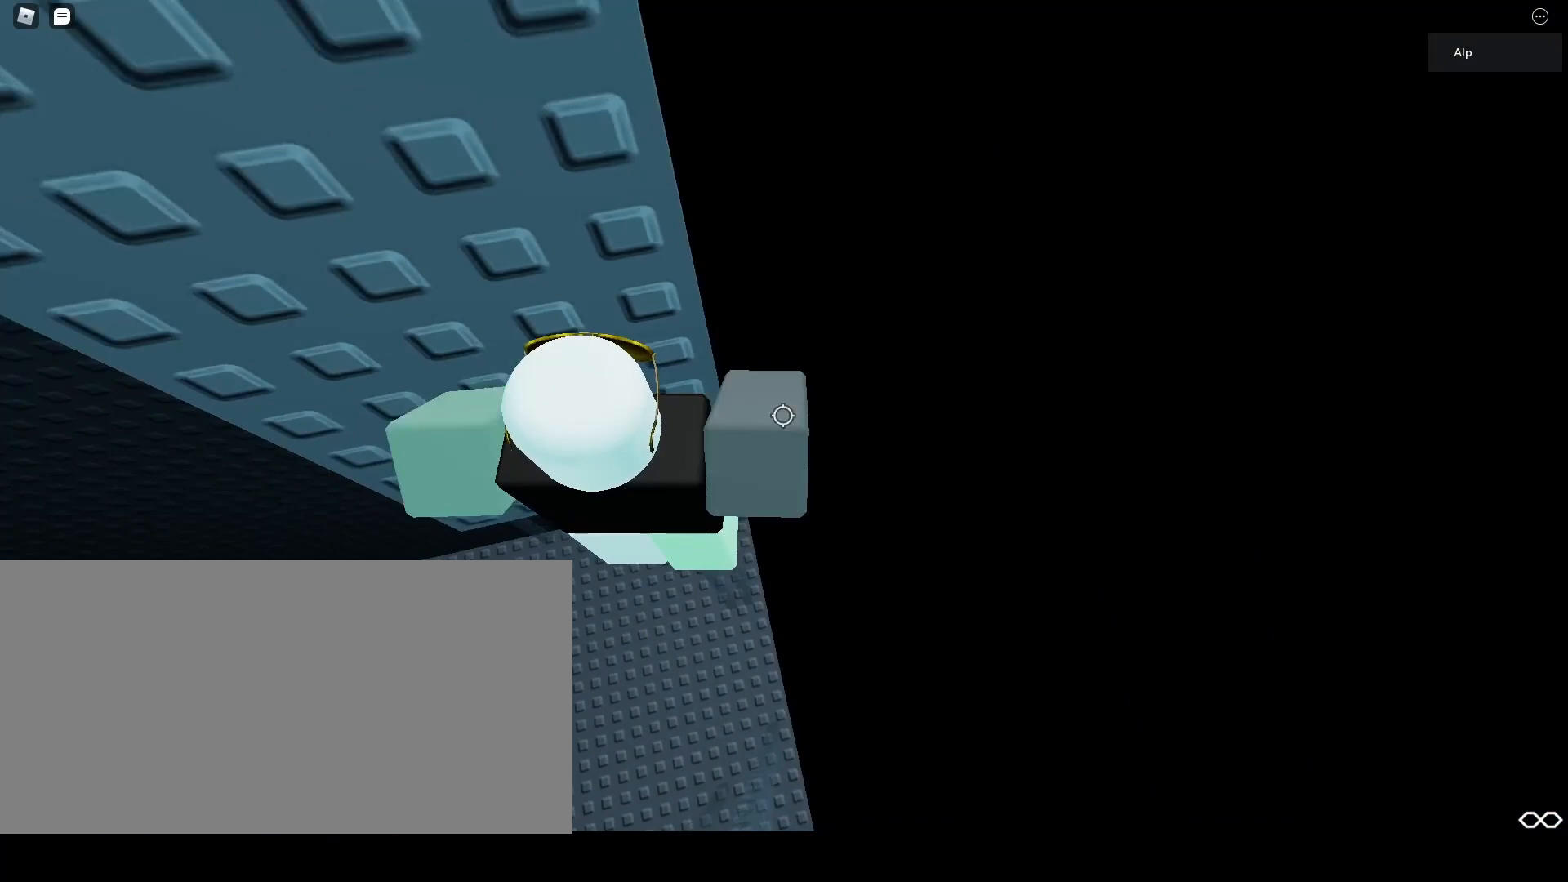
{"keys": [], "mouse": ["right"], "events": [[33, "a", "down"], [33, "w", "down"], [133, "a", "up"], [133, "w", "up"], [400, "w", "down"], [433, "a", "down"], [467, "a", "up"], [467, "w", "up"]]}
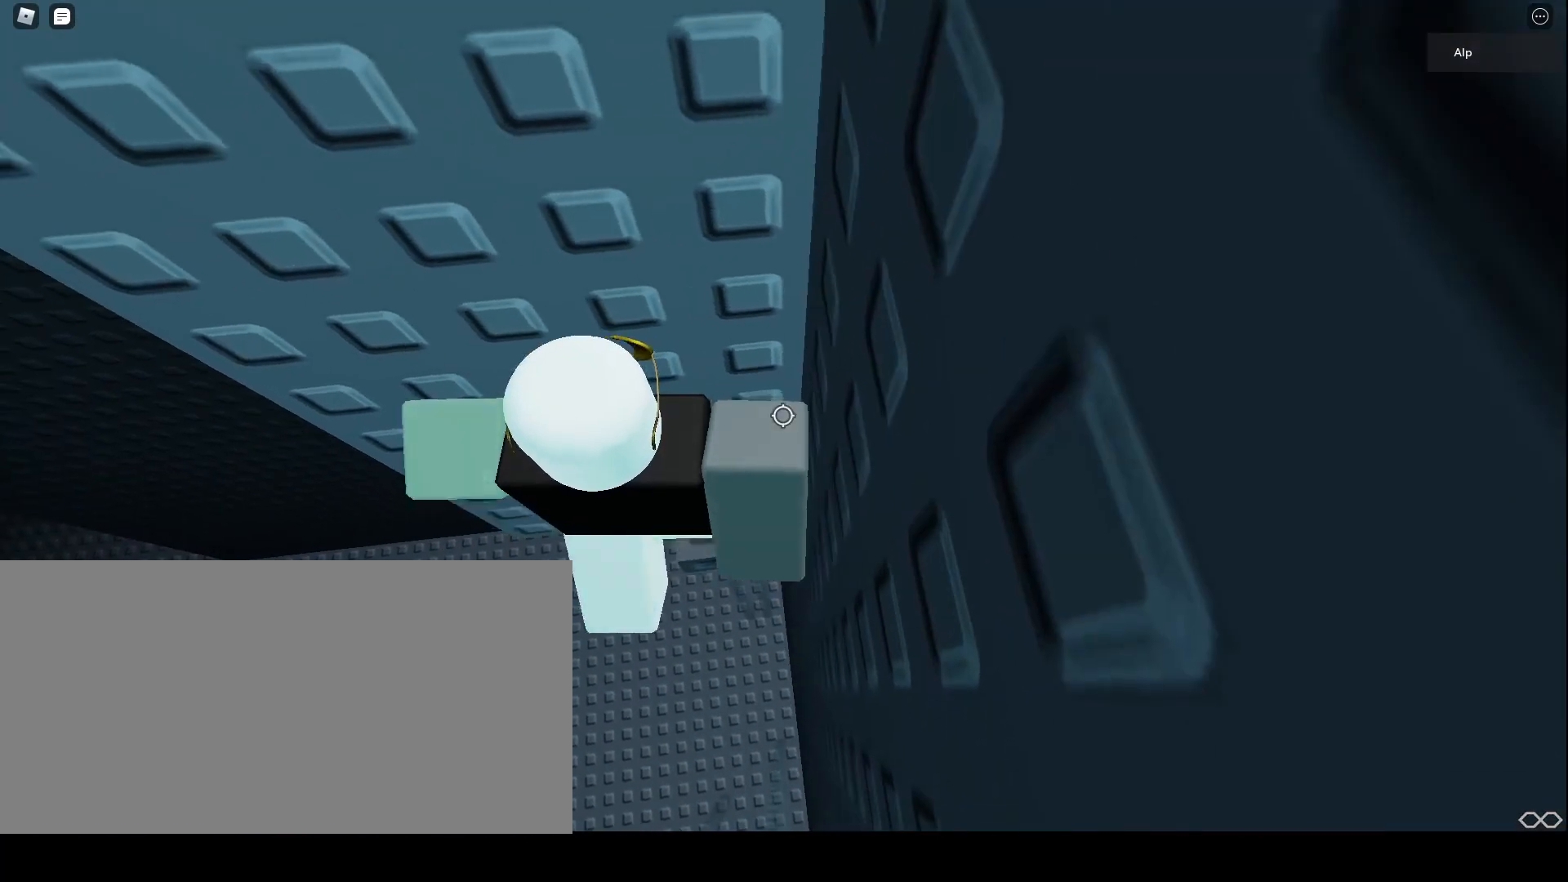
{"keys": [], "mouse": ["wheel", "right"], "events": [[400, "mouse_wheel", "down"]]}
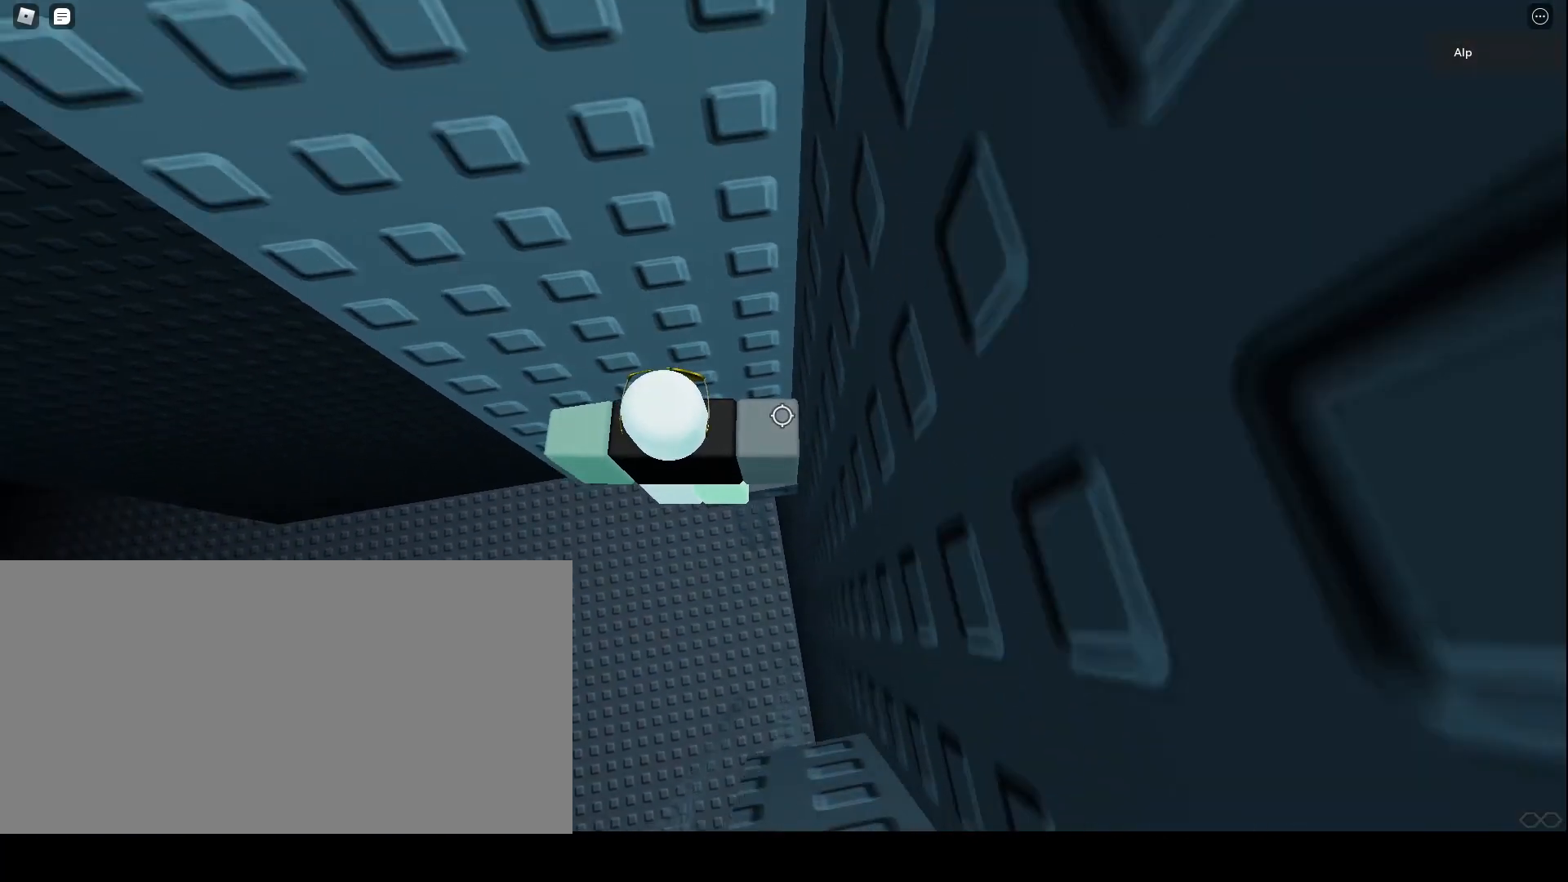
{"keys": ["a", "space"], "mouse": ["right"], "events": [[33, "mouse_wheel", "up"], [267, "a", "down"], [400, "space", "down"]]}
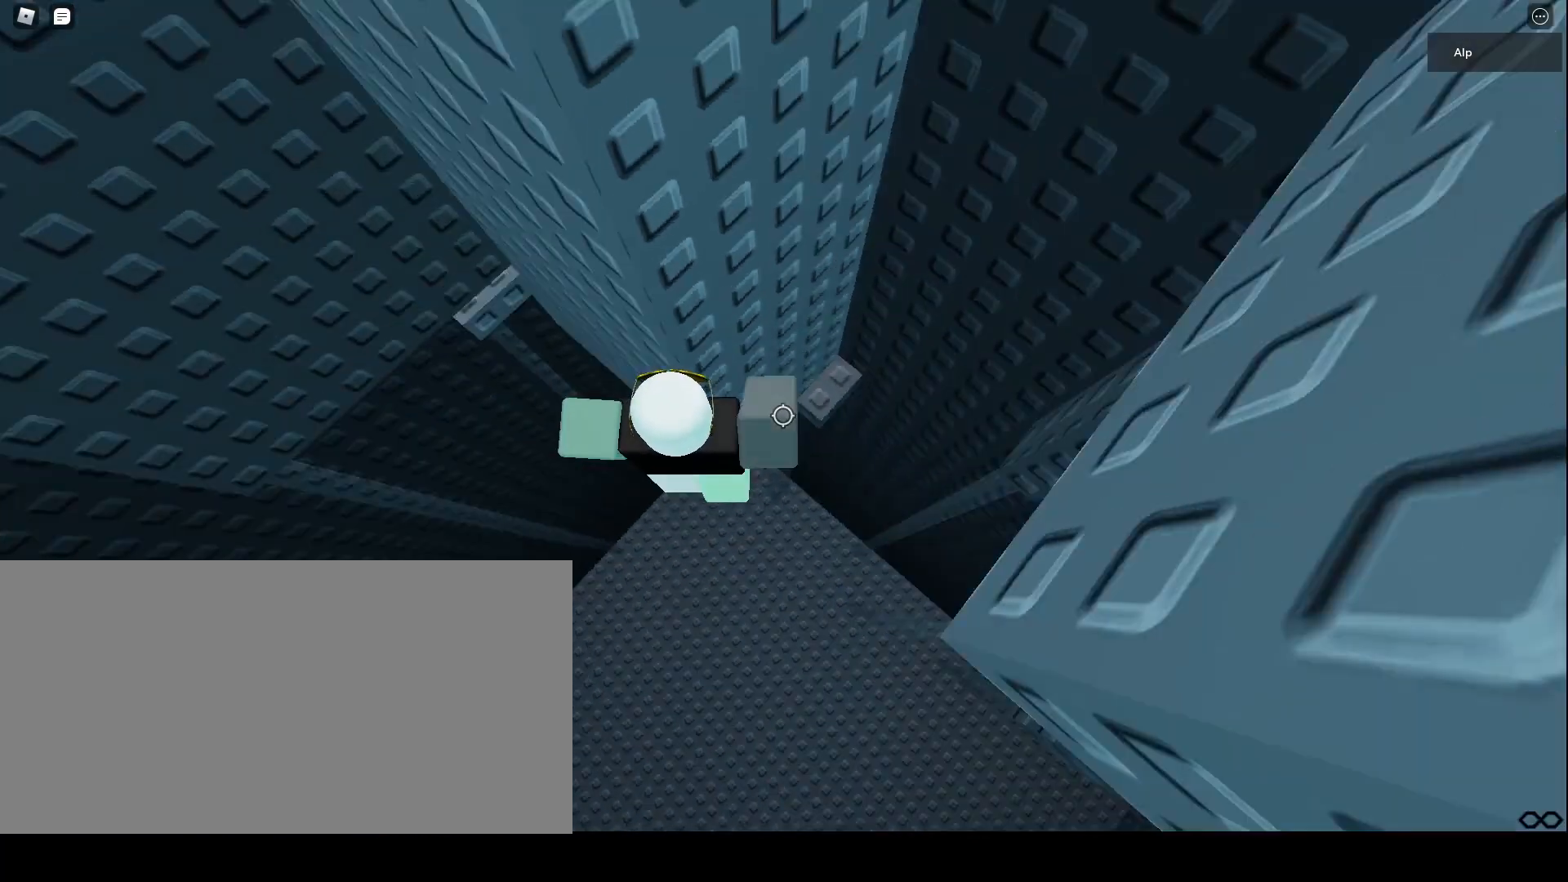
{"keys": ["a"], "mouse": ["right"], "events": [[167, "shift", "down"], [167, "space", "up"], [333, "shift", "up"]]}
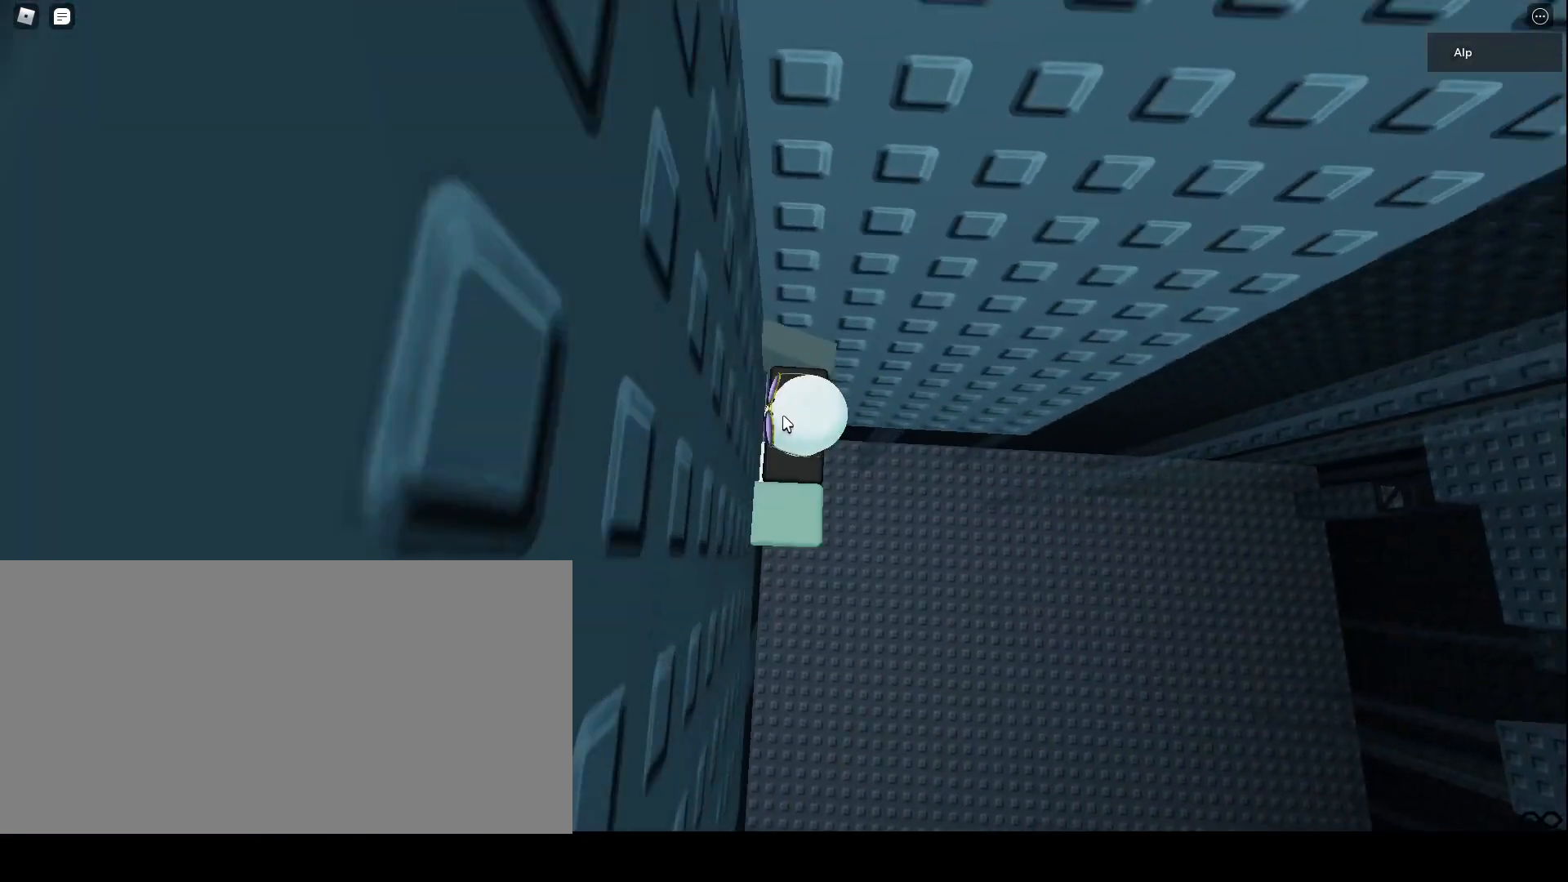
{"keys": [], "mouse": ["right"], "events": [[67, "a", "up"]]}
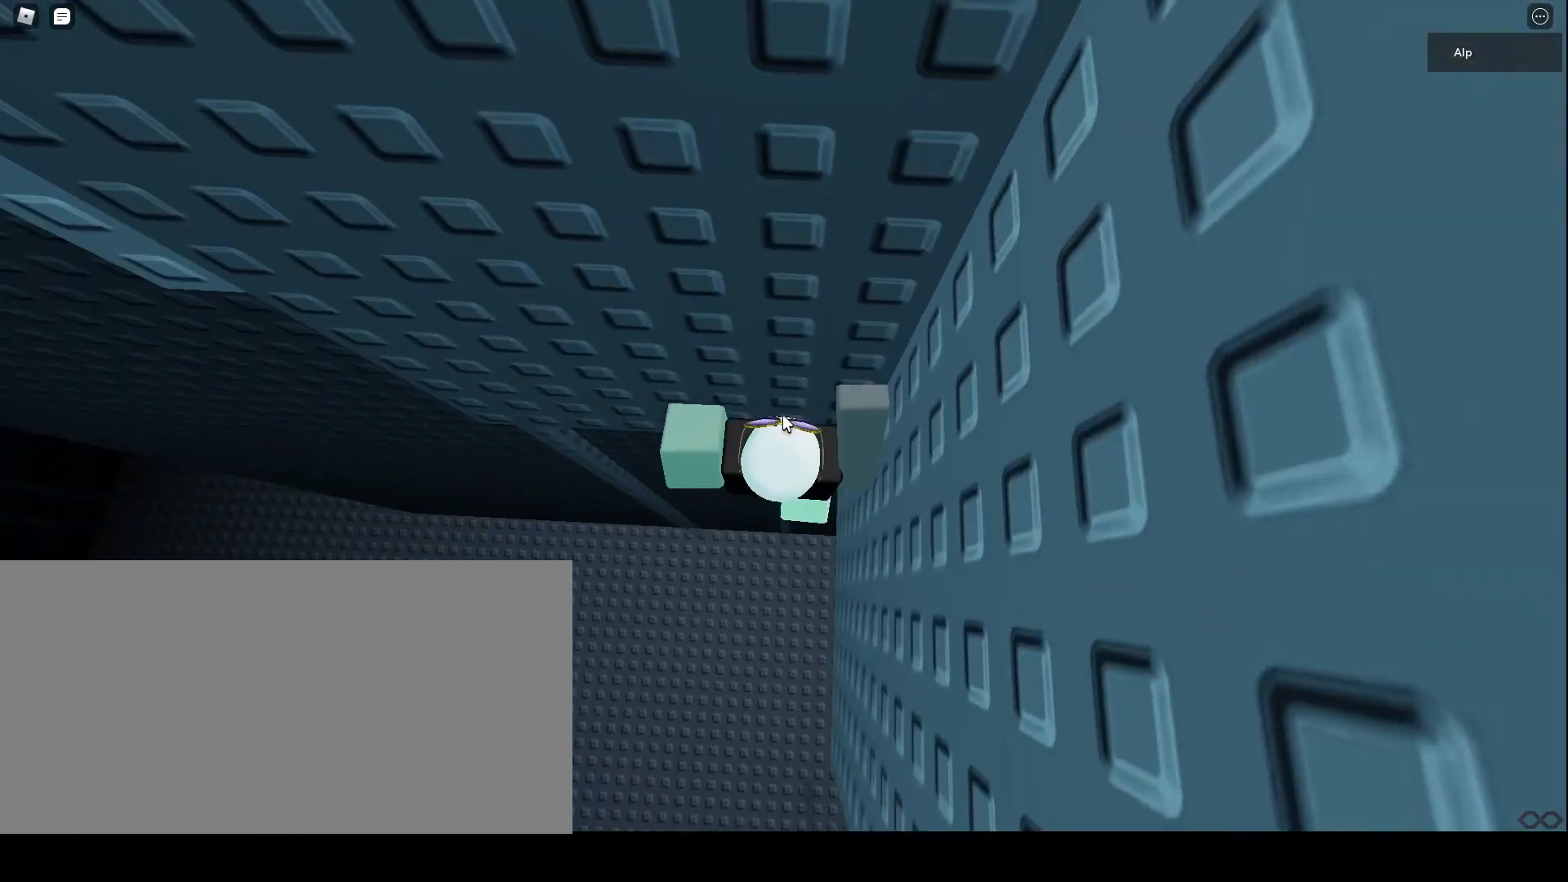
{"keys": [], "mouse": ["right"], "events": [[33, "mouse_wheel", "down"], [367, "mouse_wheel", "up"]]}
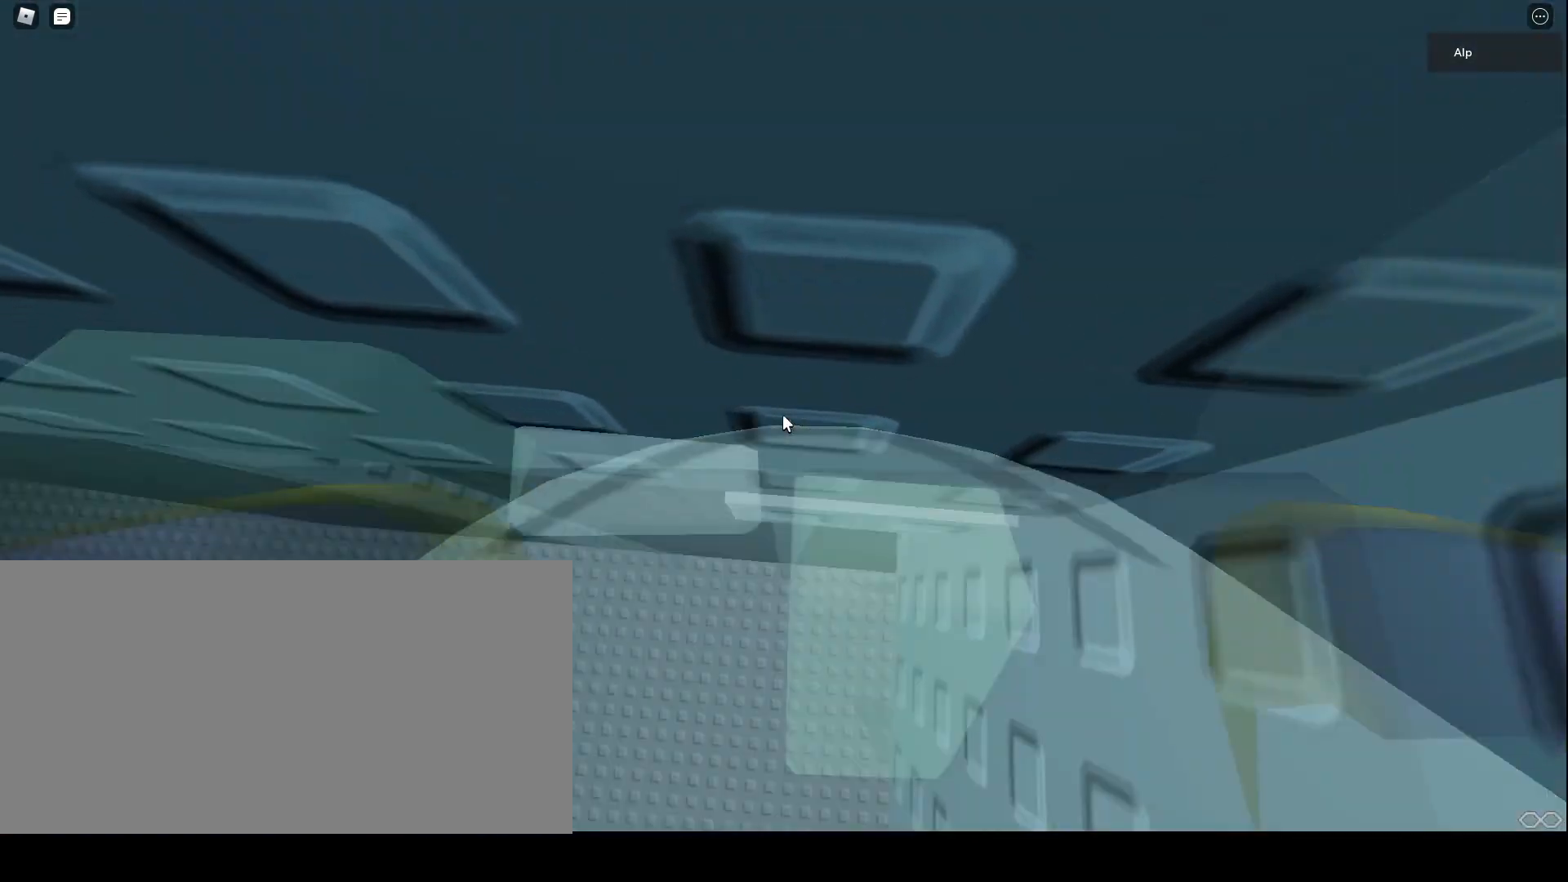
{"keys": ["w"], "mouse": ["right"], "events": [[33, "w", "down"], [167, "w", "up"], [433, "w", "down"]]}
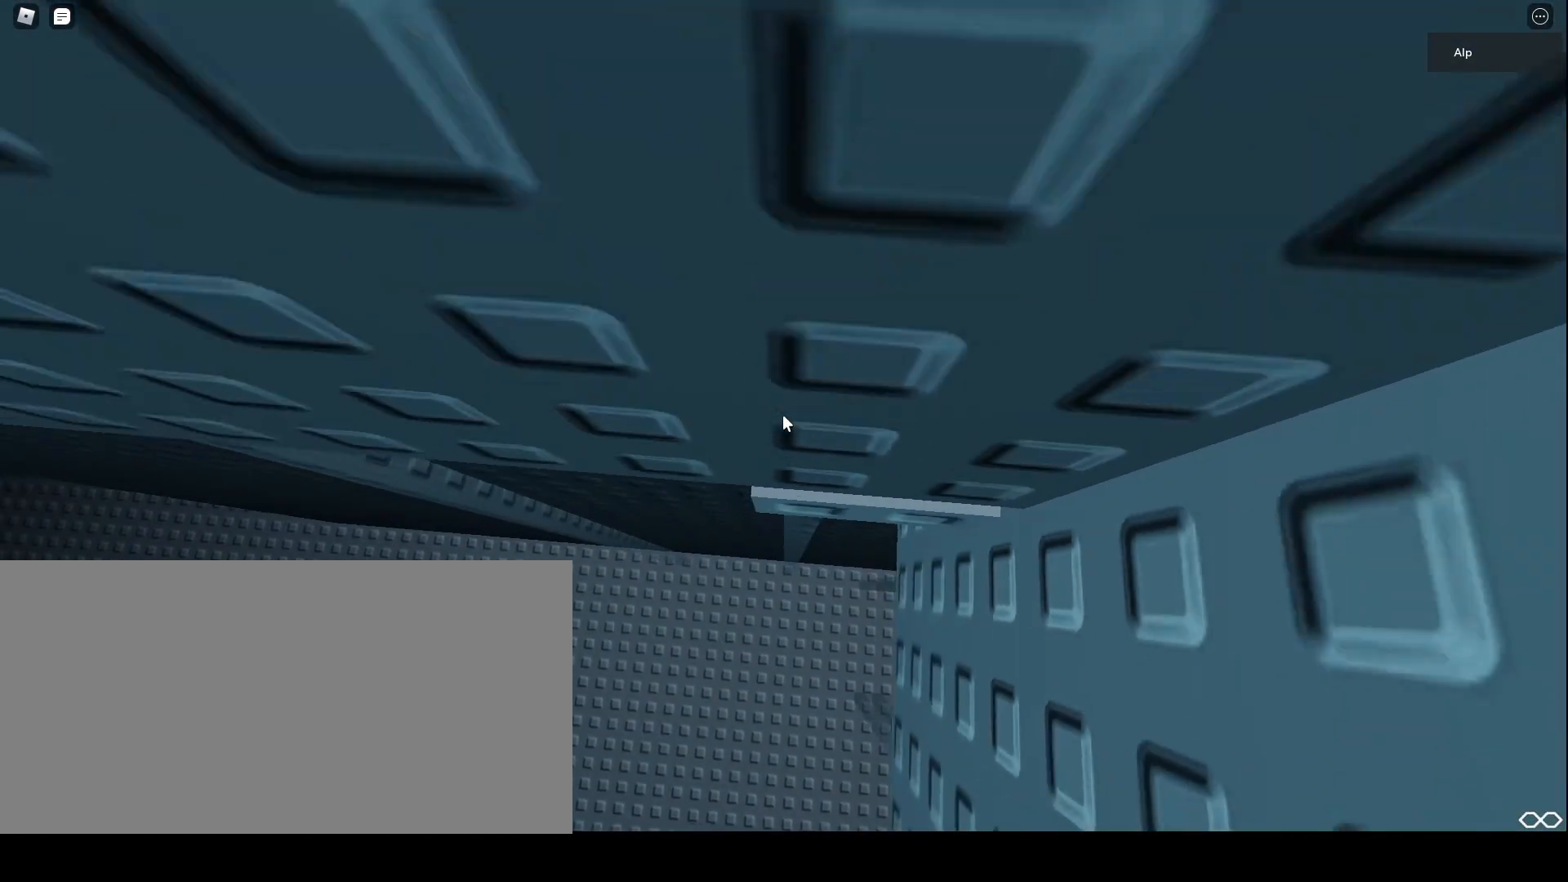
{"keys": ["w"], "mouse": ["right"], "events": [[67, "w", "up"], [367, "w", "down"]]}
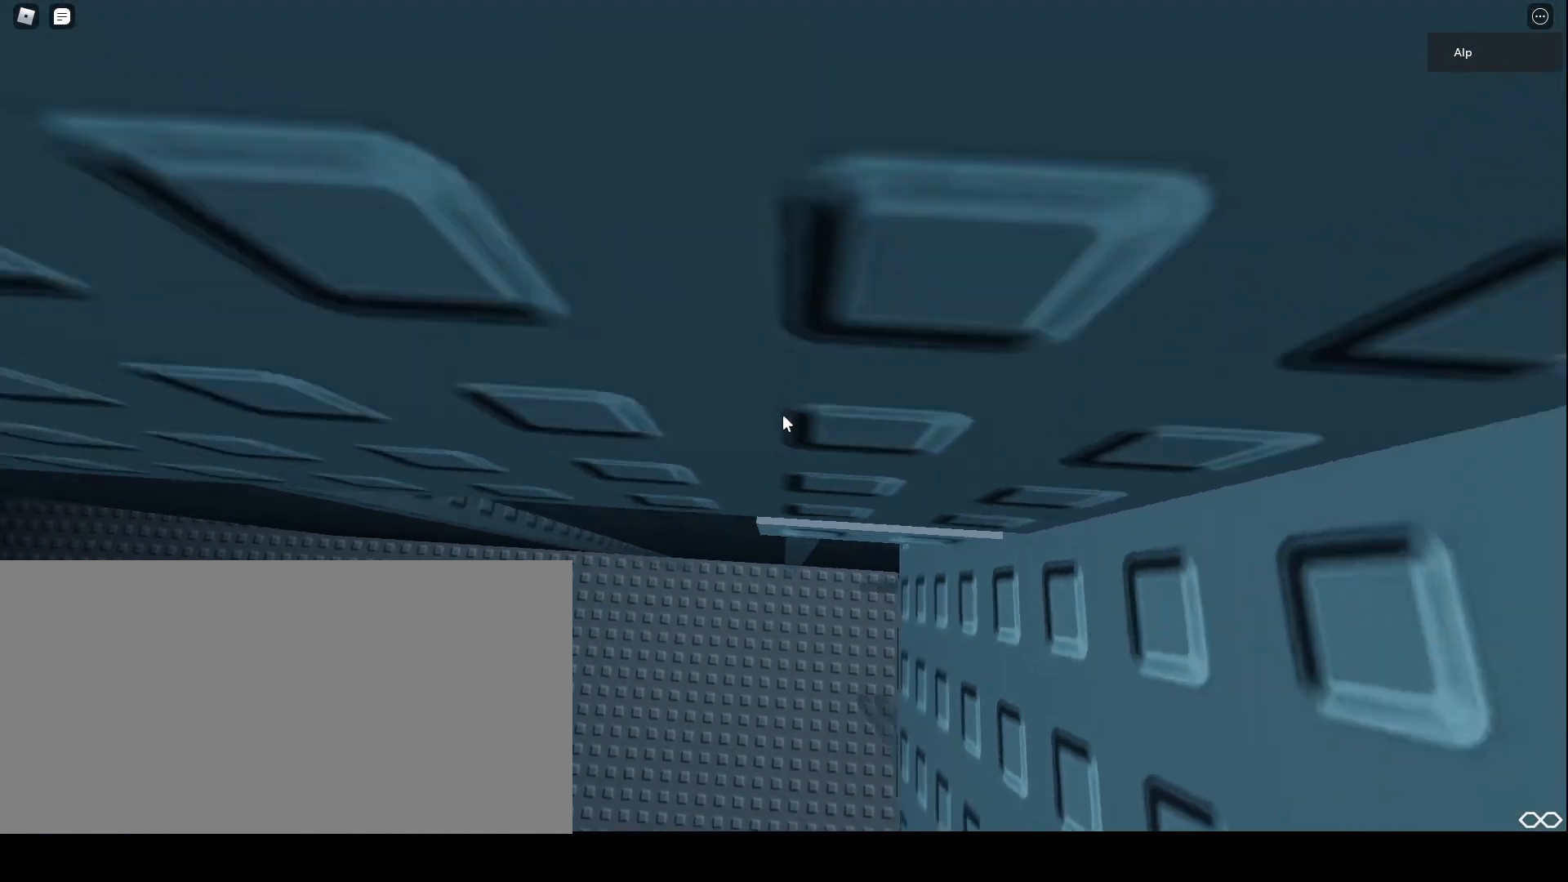
{"keys": [], "mouse": ["right"], "events": [[33, "w", "up"]]}
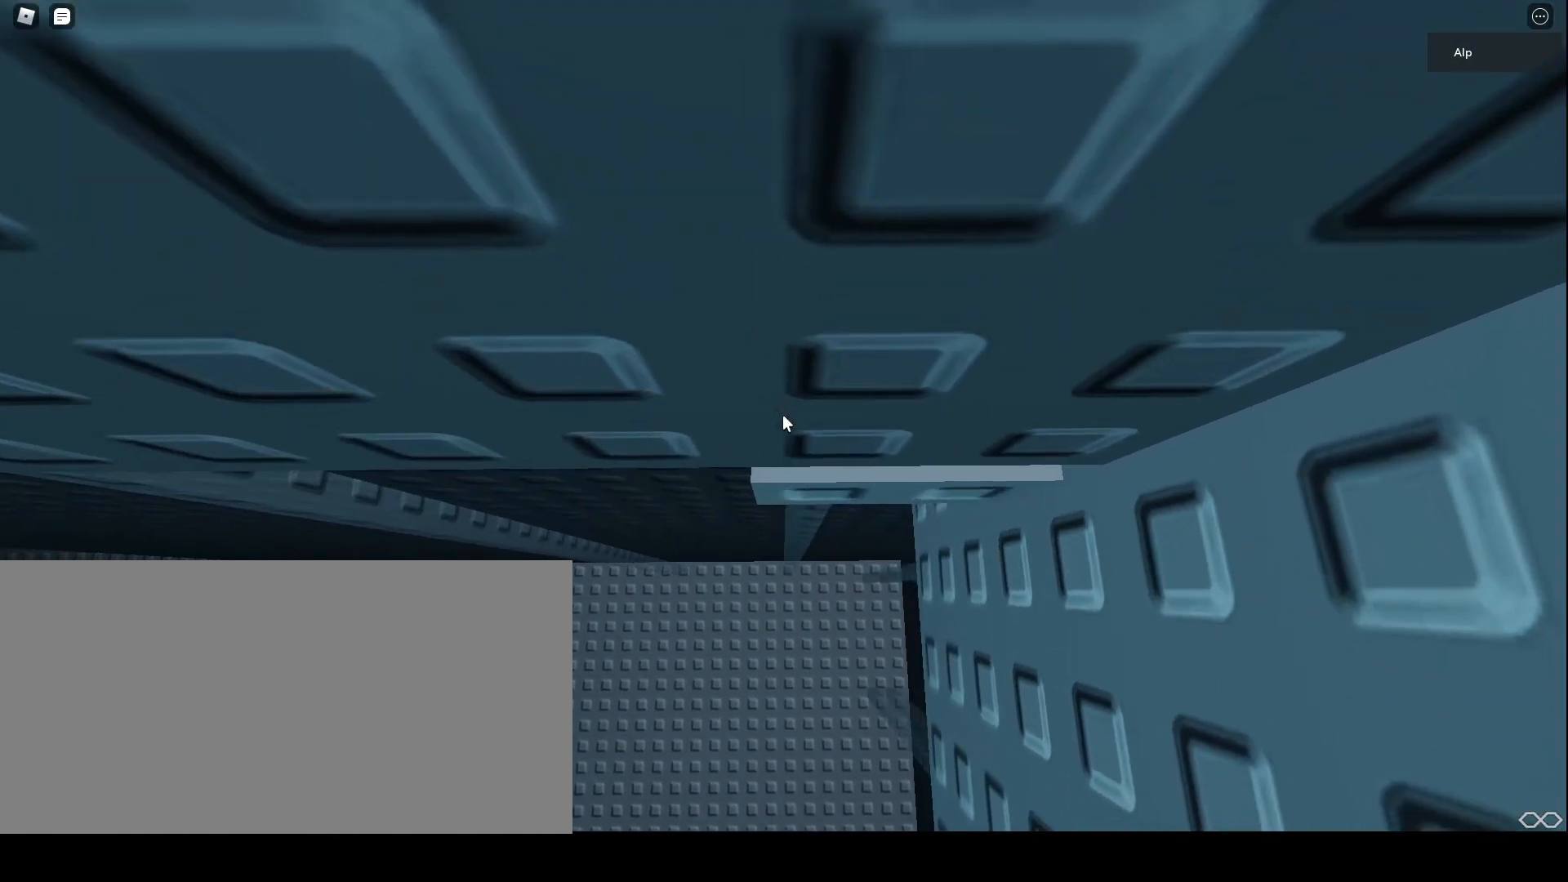
{"keys": ["s"], "mouse": ["right"], "events": [[467, "s", "down"]]}
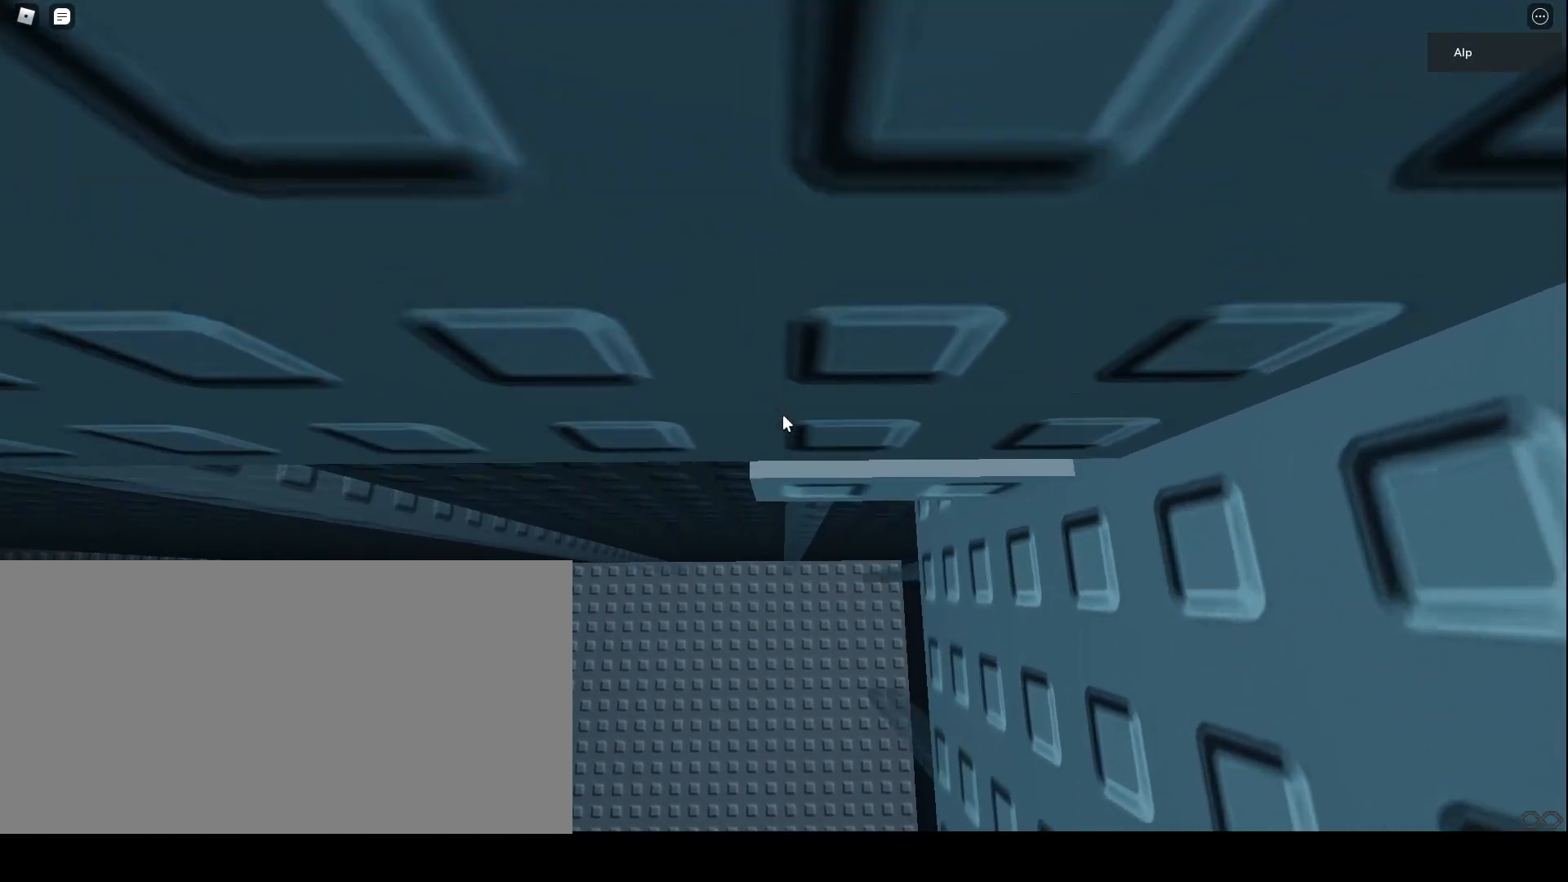
{"keys": ["a"], "mouse": ["right"], "events": [[33, "s", "up"], [233, "a", "down"], [233, "w", "down"], [367, "space", "down"], [367, "w", "up"], [500, "space", "up"]]}
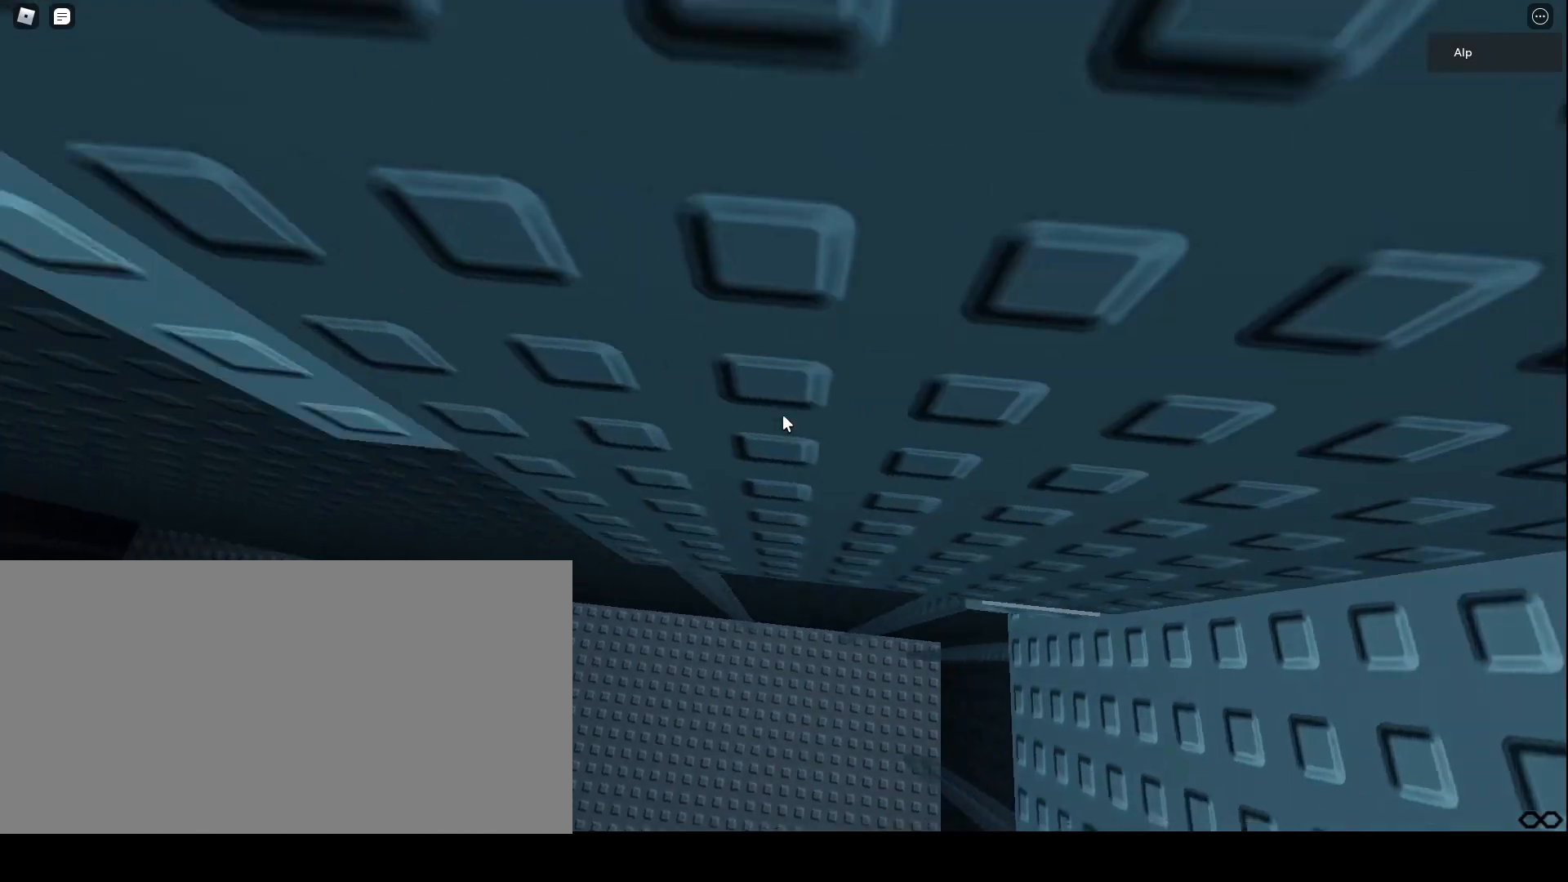
{"keys": ["a"], "mouse": ["right"], "events": []}
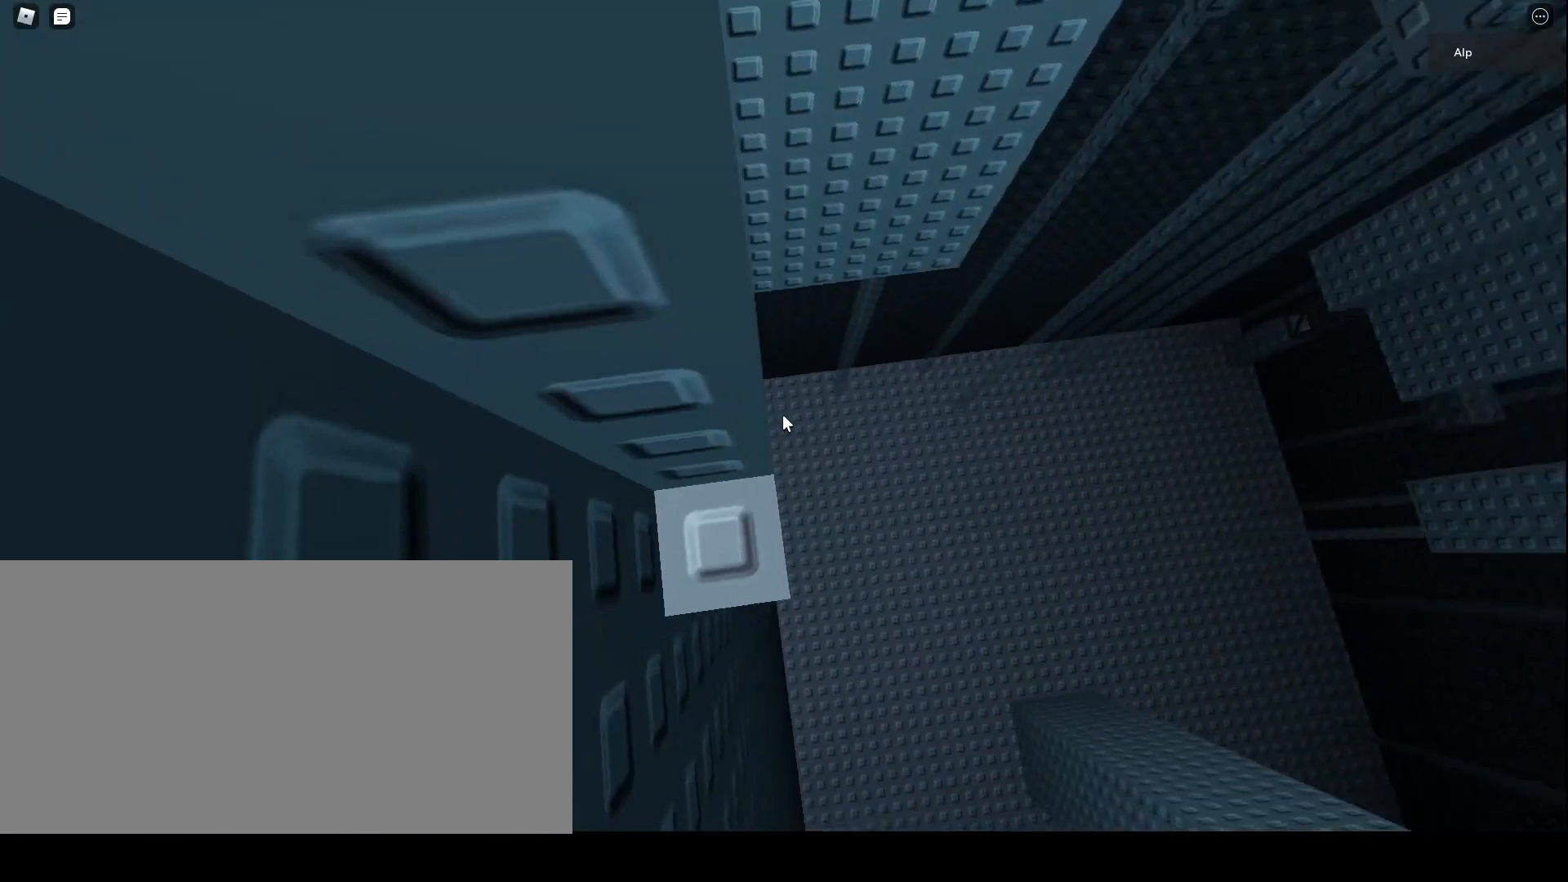
{"keys": [], "mouse": ["right"], "events": [[33, "a", "up"]]}
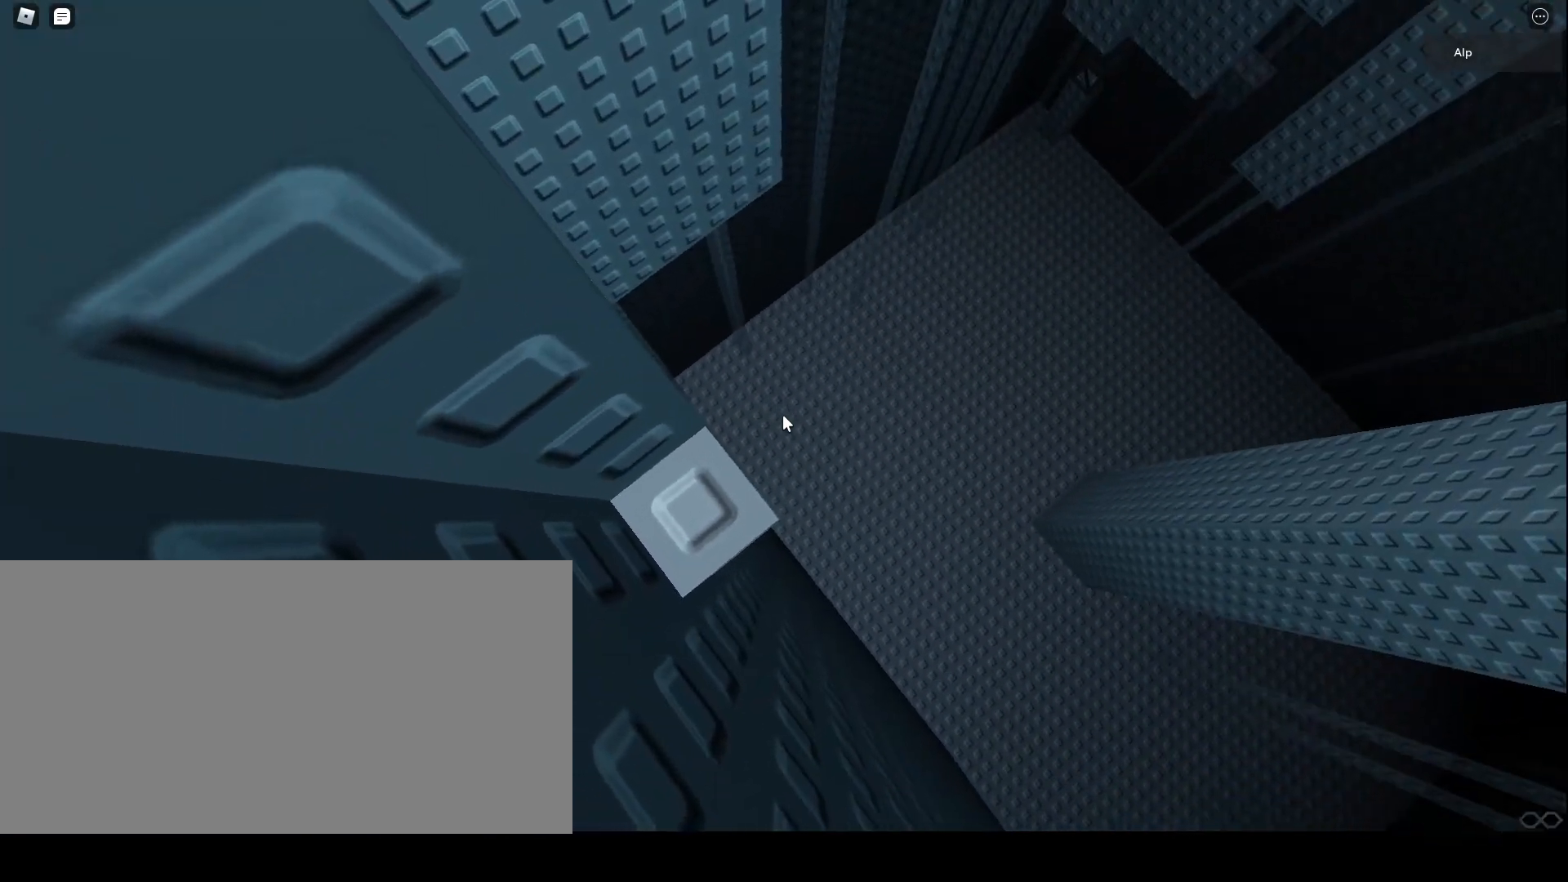
{"keys": [], "mouse": ["wheel", "right"], "events": [[167, "a", "down"], [267, "a", "up"], [467, "mouse_wheel", "down"]]}
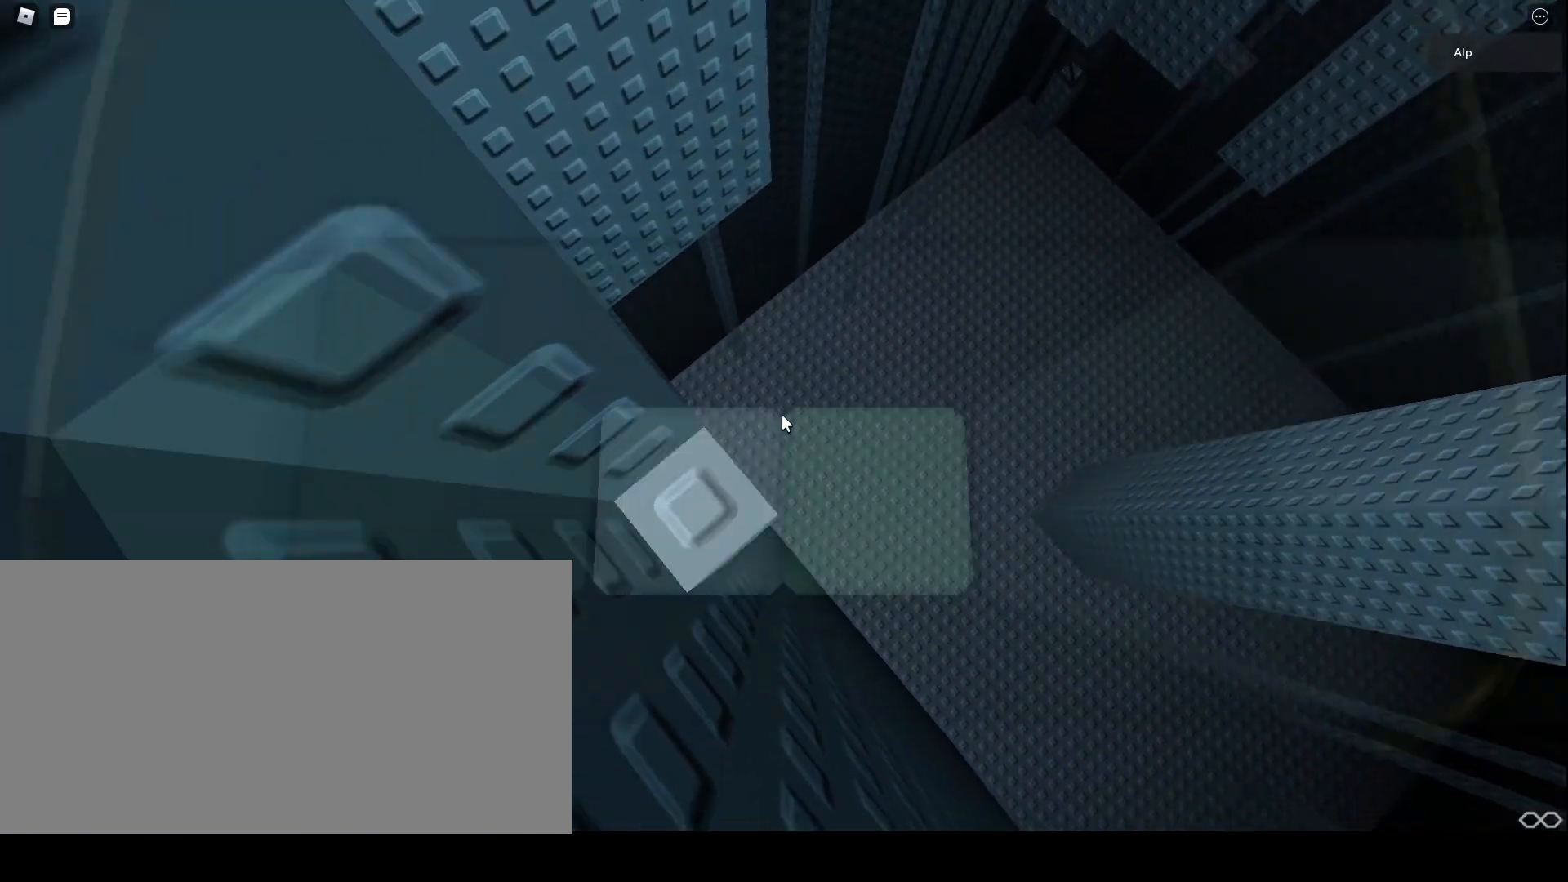
{"keys": [], "mouse": ["wheel", "right"], "events": [[33, "mouse_wheel", "up"], [467, "mouse_wheel", "down"]]}
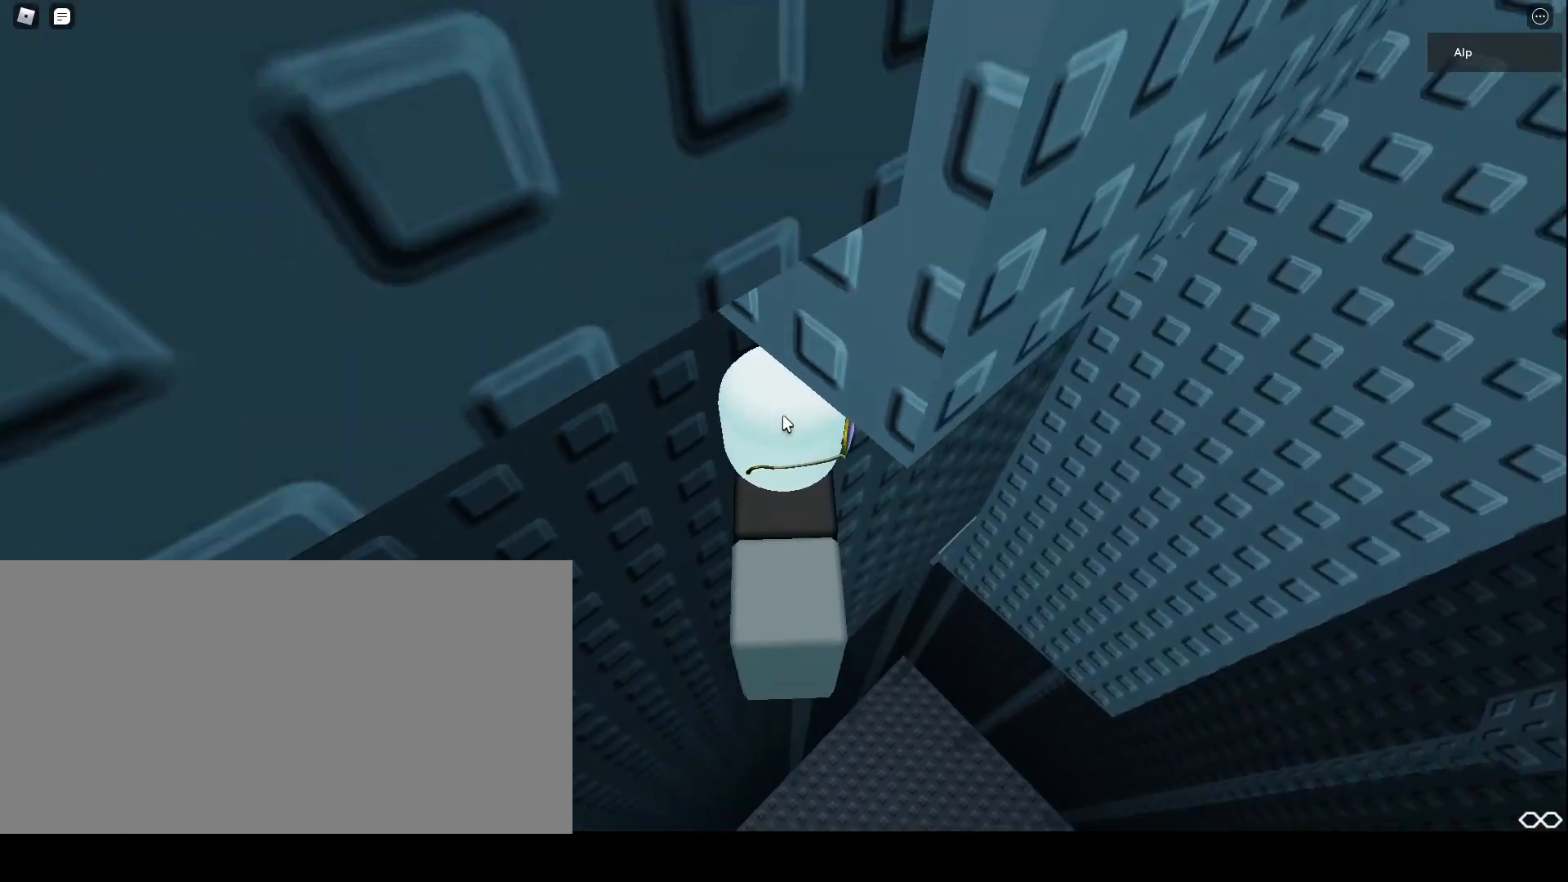
{"keys": ["s"], "mouse": ["right"], "events": [[367, "mouse_wheel", "up"], [467, "s", "down"]]}
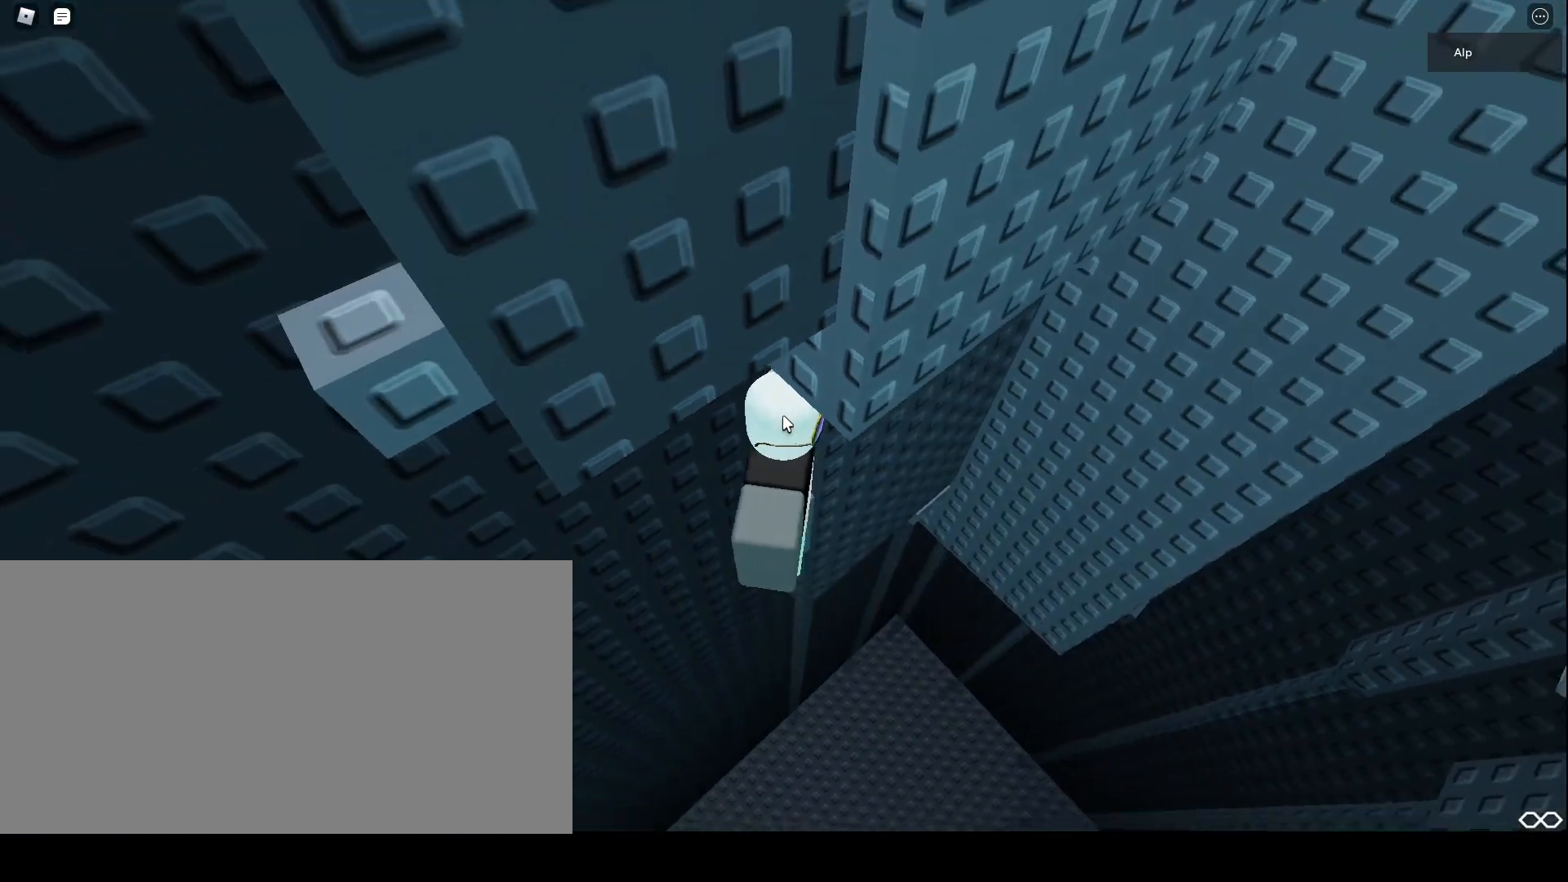
{"keys": ["w"], "mouse": ["right"], "events": [[67, "a", "down"], [100, "space", "down"], [133, "shift", "down"], [167, "s", "up"], [333, "shift", "up"], [333, "w", "down"], [367, "a", "up"], [367, "space", "up"]]}